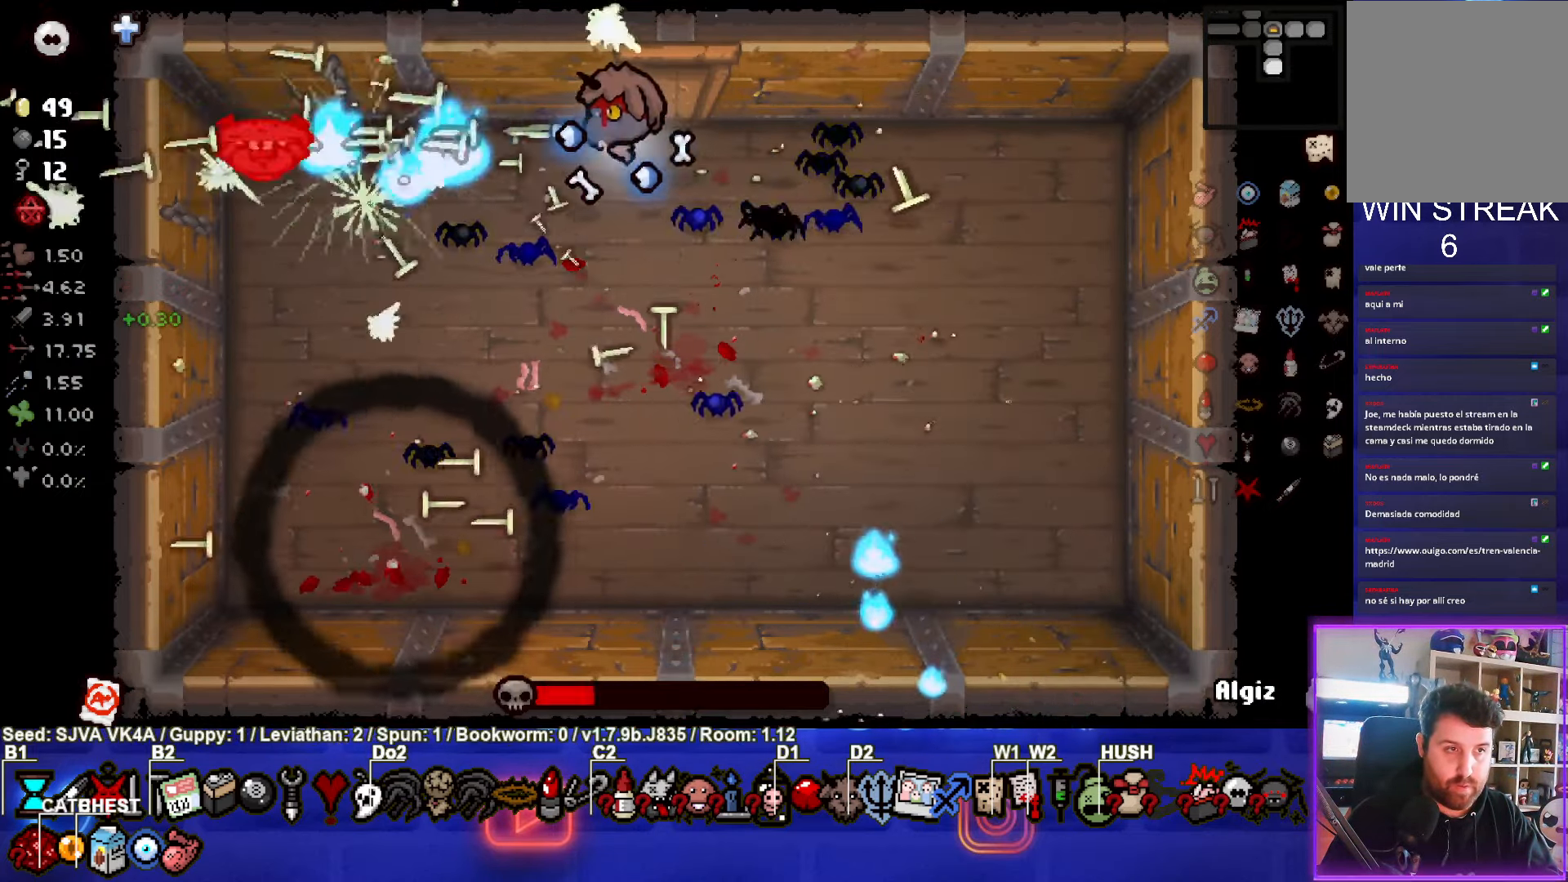
Gameplay with a controller (PlayStation layout); each line is a JSON object with the inputs held at the frame after it. "events" lists button and stick changes between this image and that frame as [ms after this image, input, new state], when the widget could be followed in between. Not read: R3 right_stick.
{"buttons": ["SQUARE"], "left_stick": "center", "events": [[317, "left_stick", "center"]]}
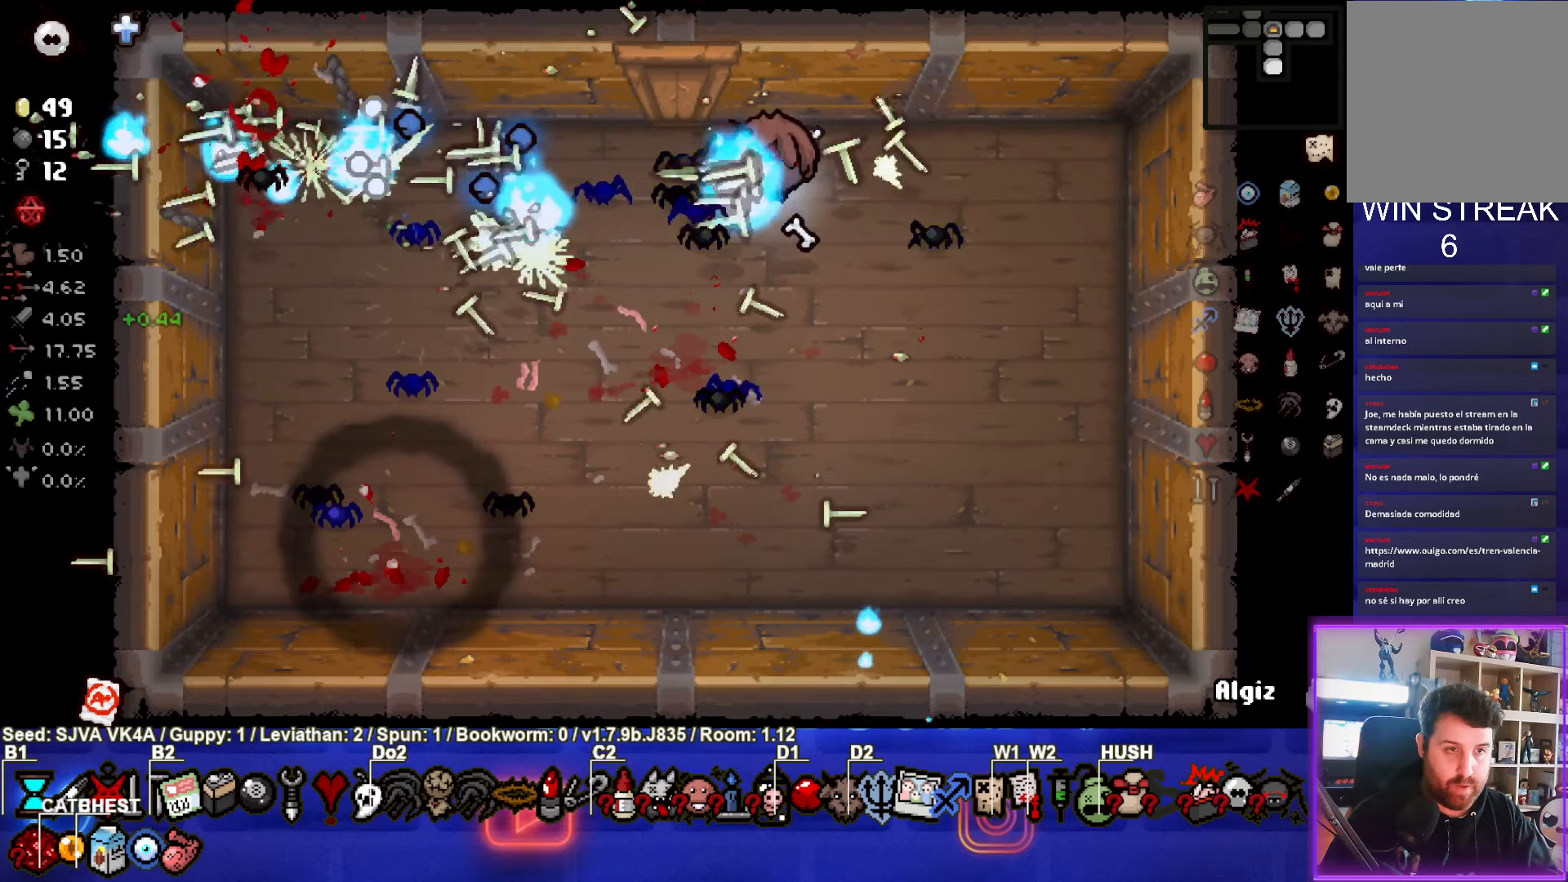
{"buttons": [], "left_stick": "center", "events": [[50, "SQUARE", "up"]]}
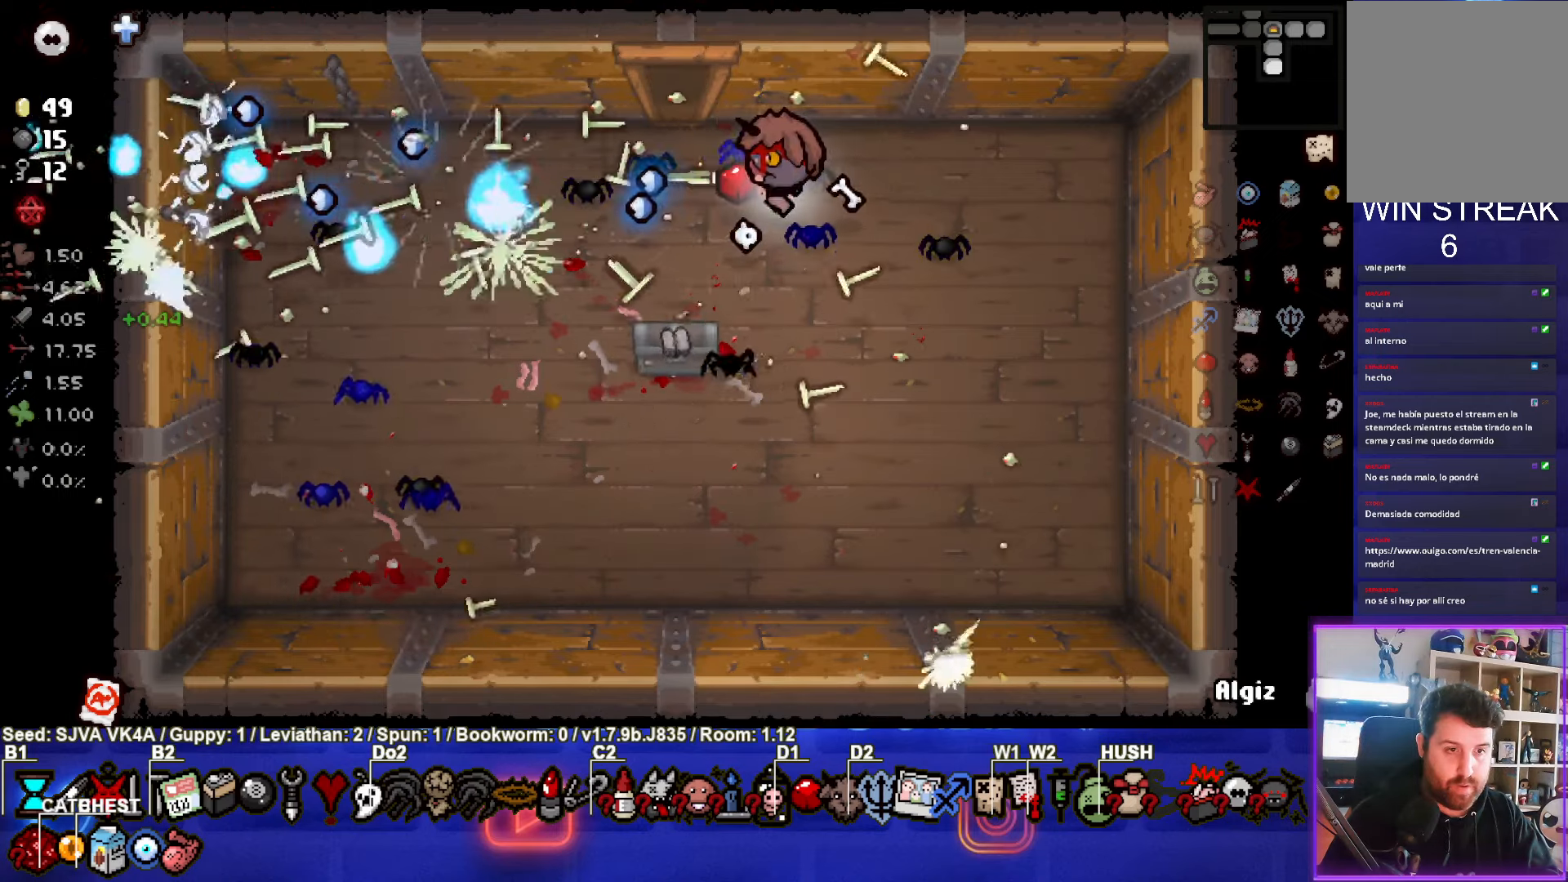
{"buttons": [], "left_stick": "center", "events": [[83, "left_stick", "down"], [183, "left_stick", "center"]]}
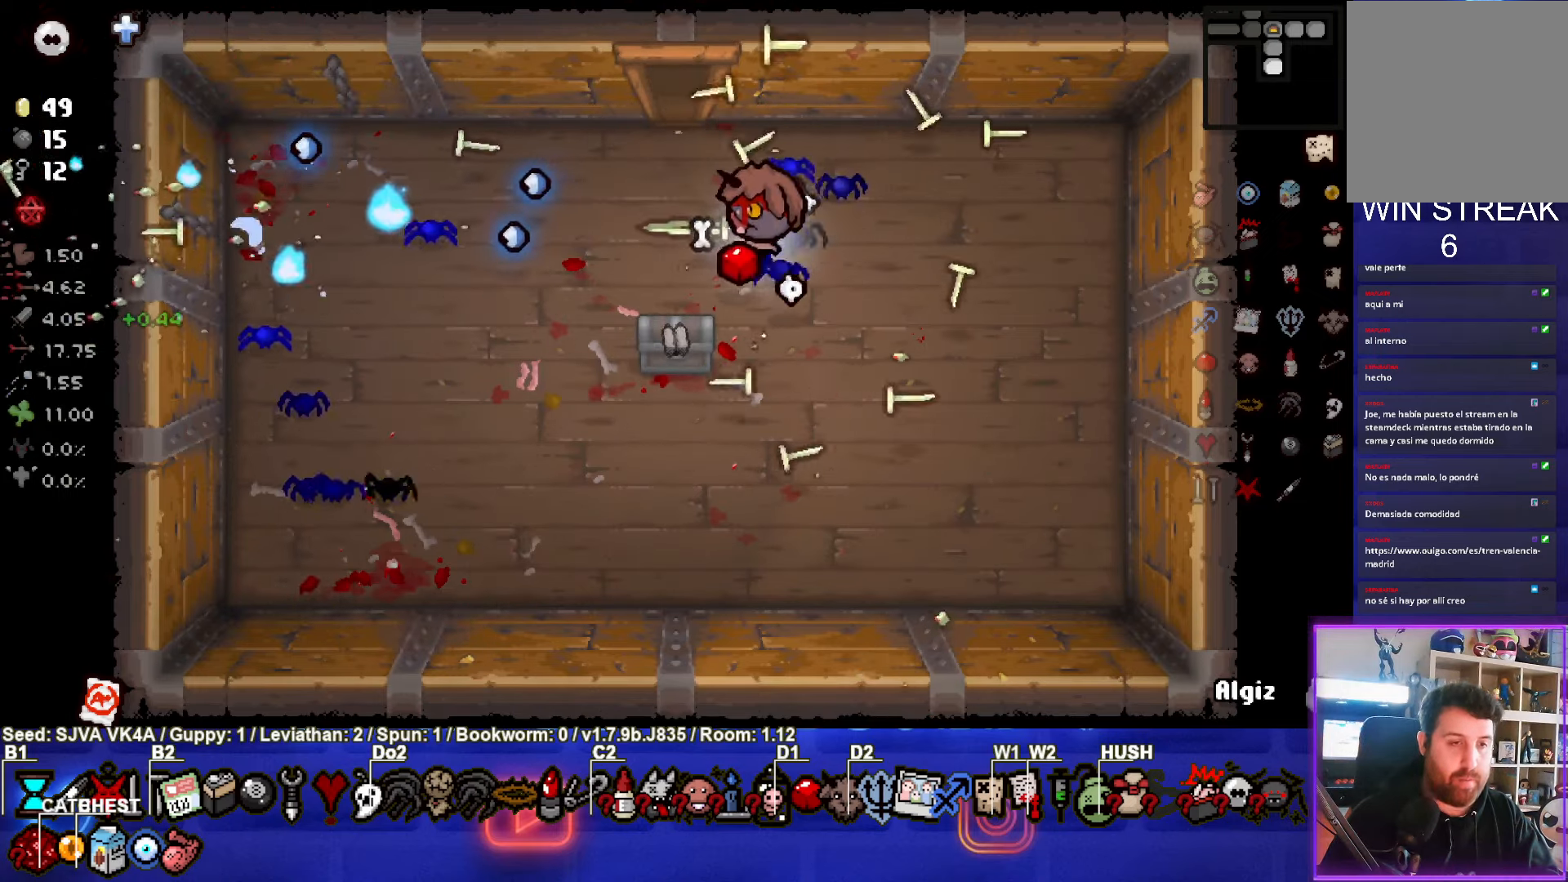
{"buttons": [], "left_stick": "down-left", "events": [[67, "left_stick", "down-left"]]}
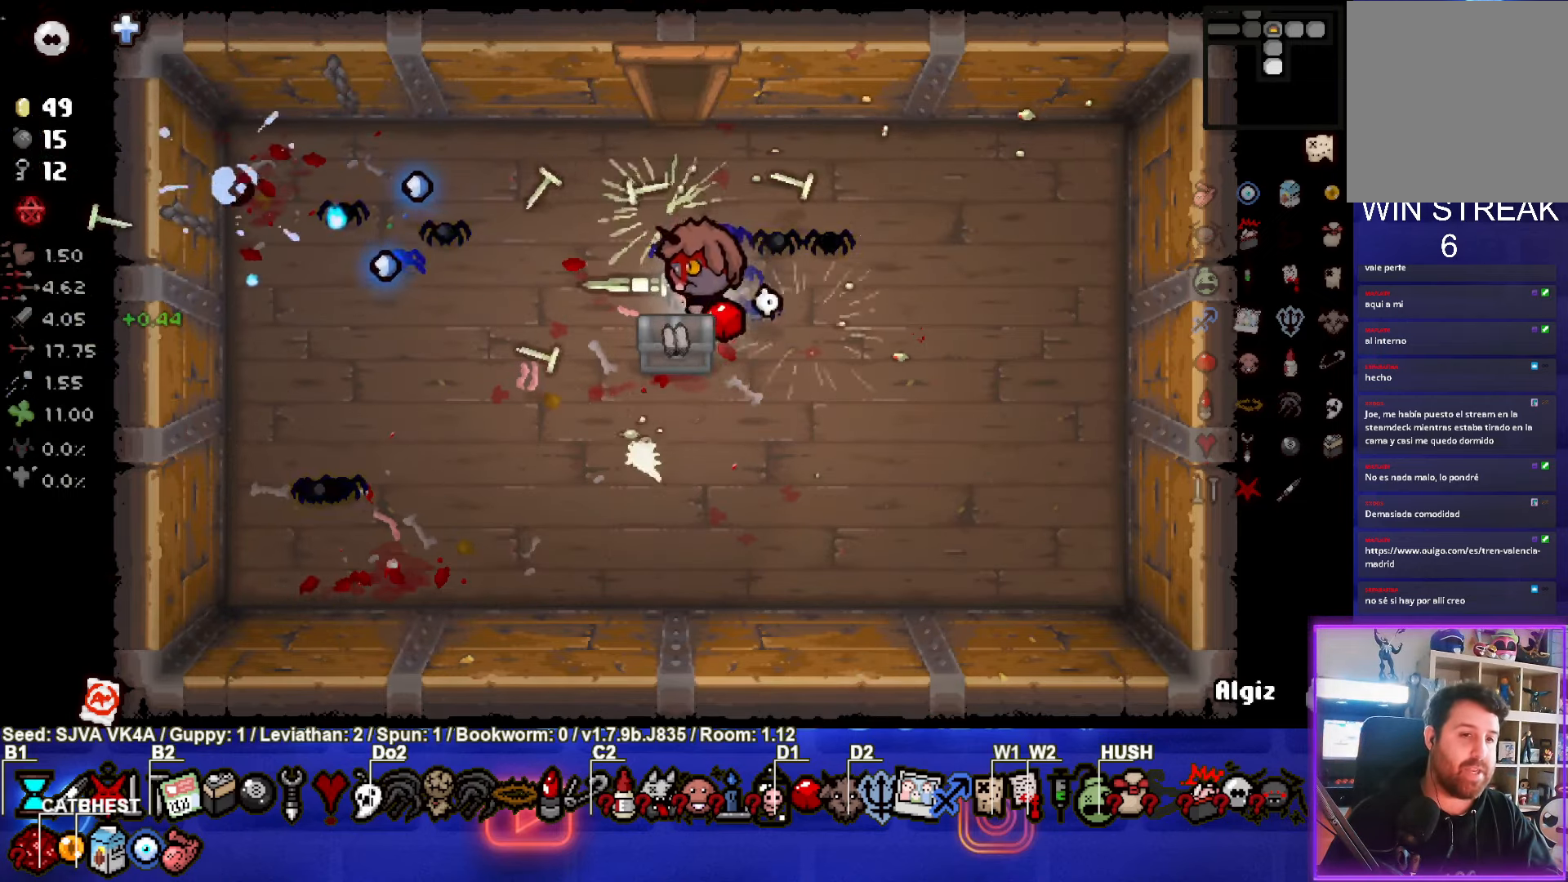
{"buttons": [], "left_stick": "up", "events": [[17, "left_stick", "center"], [417, "left_stick", "up"]]}
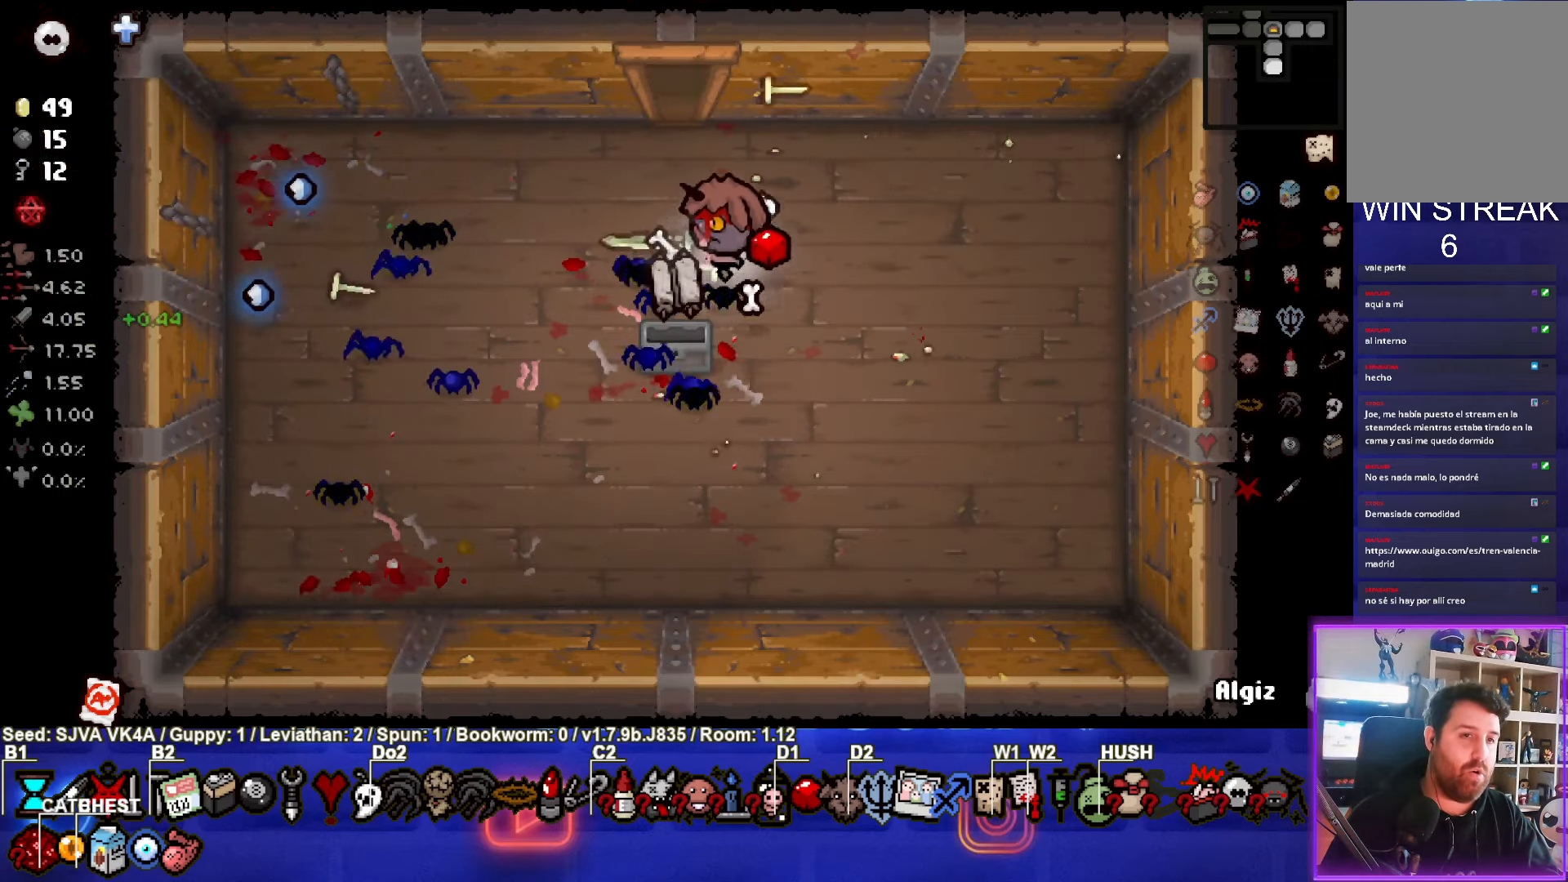
{"buttons": [], "left_stick": "up", "events": []}
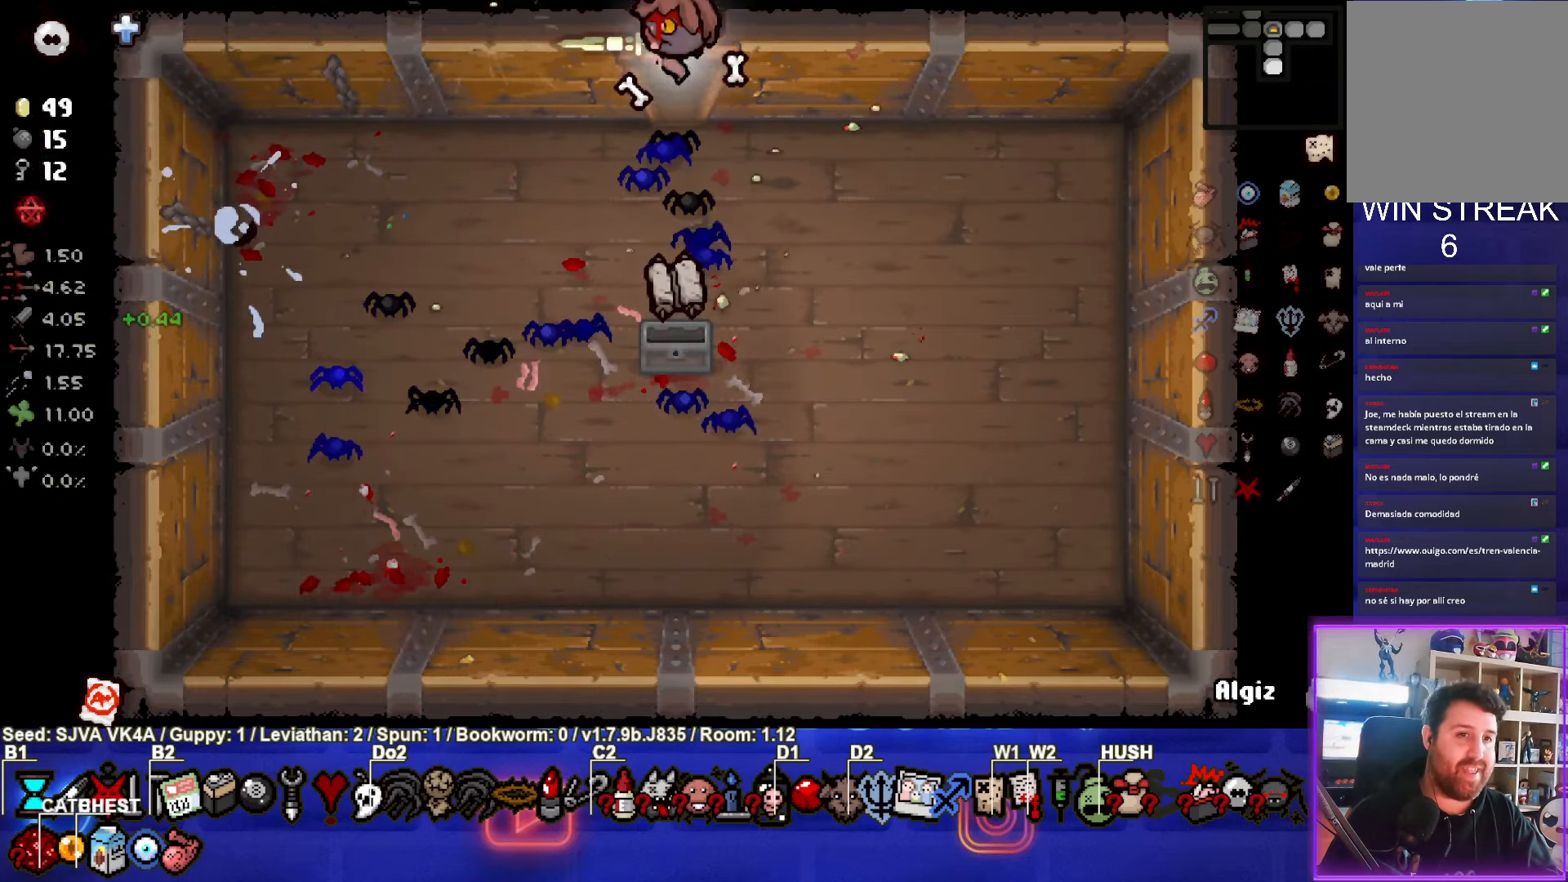
{"buttons": [], "left_stick": "center", "events": [[100, "left_stick", "center"]]}
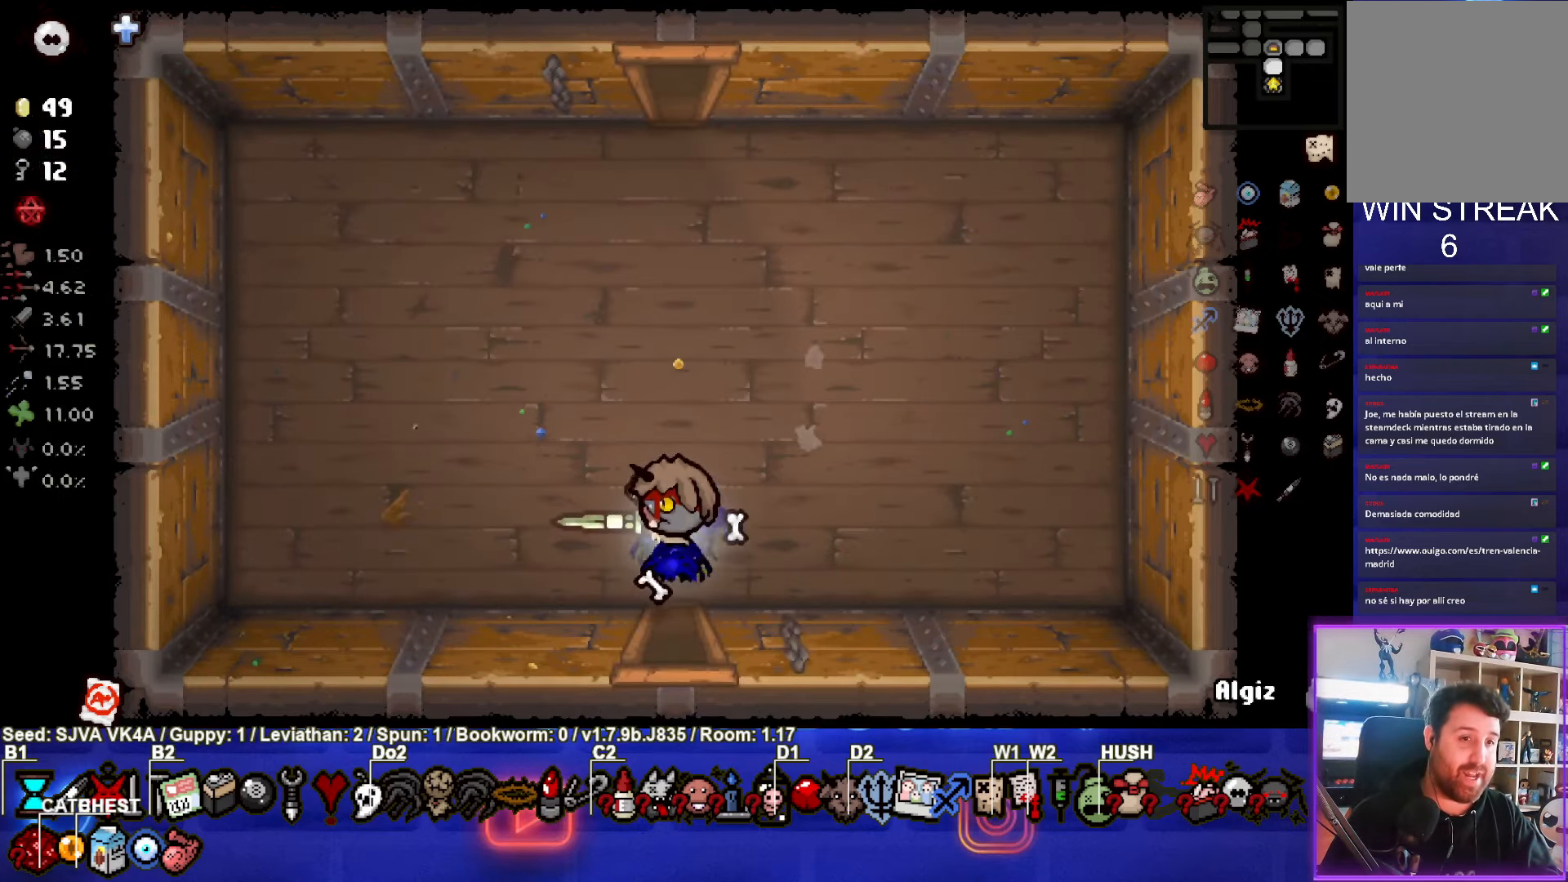
{"buttons": [], "left_stick": "up", "events": [[50, "left_stick", "up"]]}
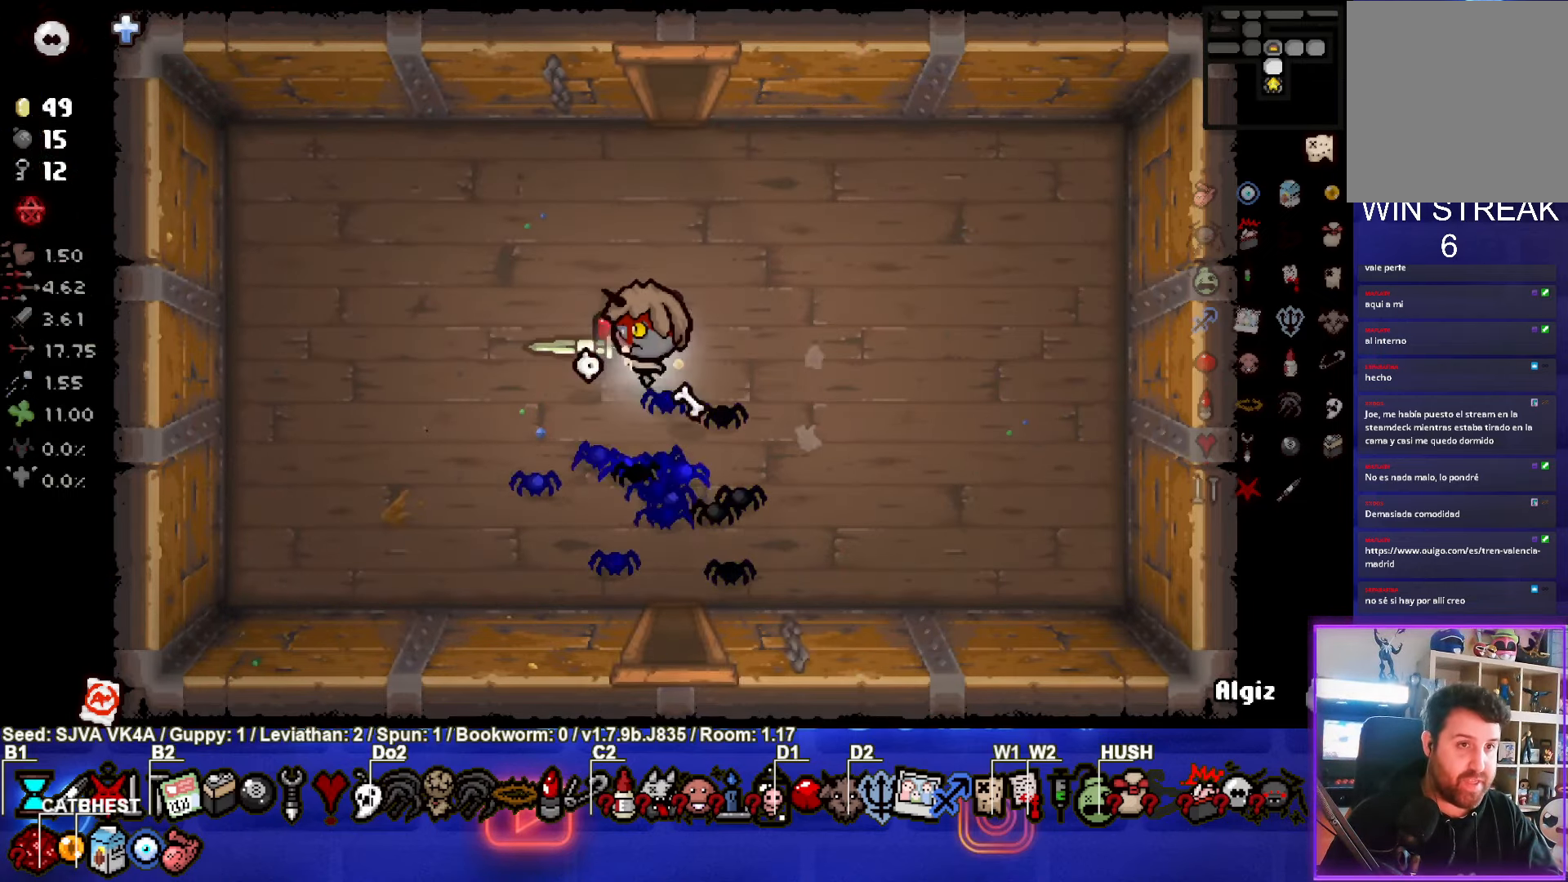
{"buttons": [], "left_stick": "up", "events": []}
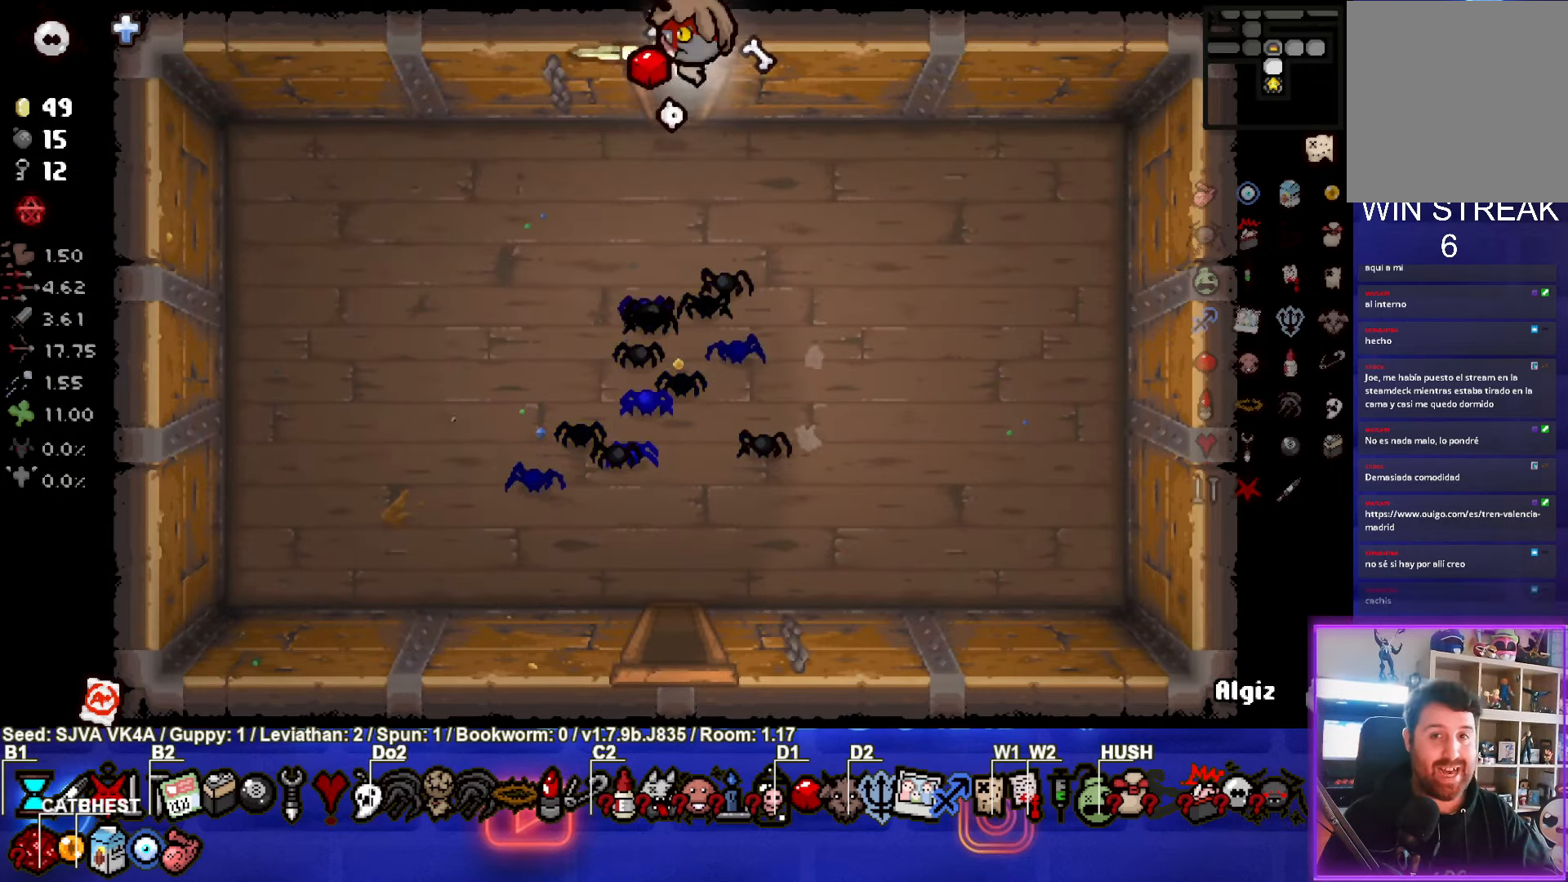
{"buttons": [], "left_stick": "center", "events": [[367, "left_stick", "center"]]}
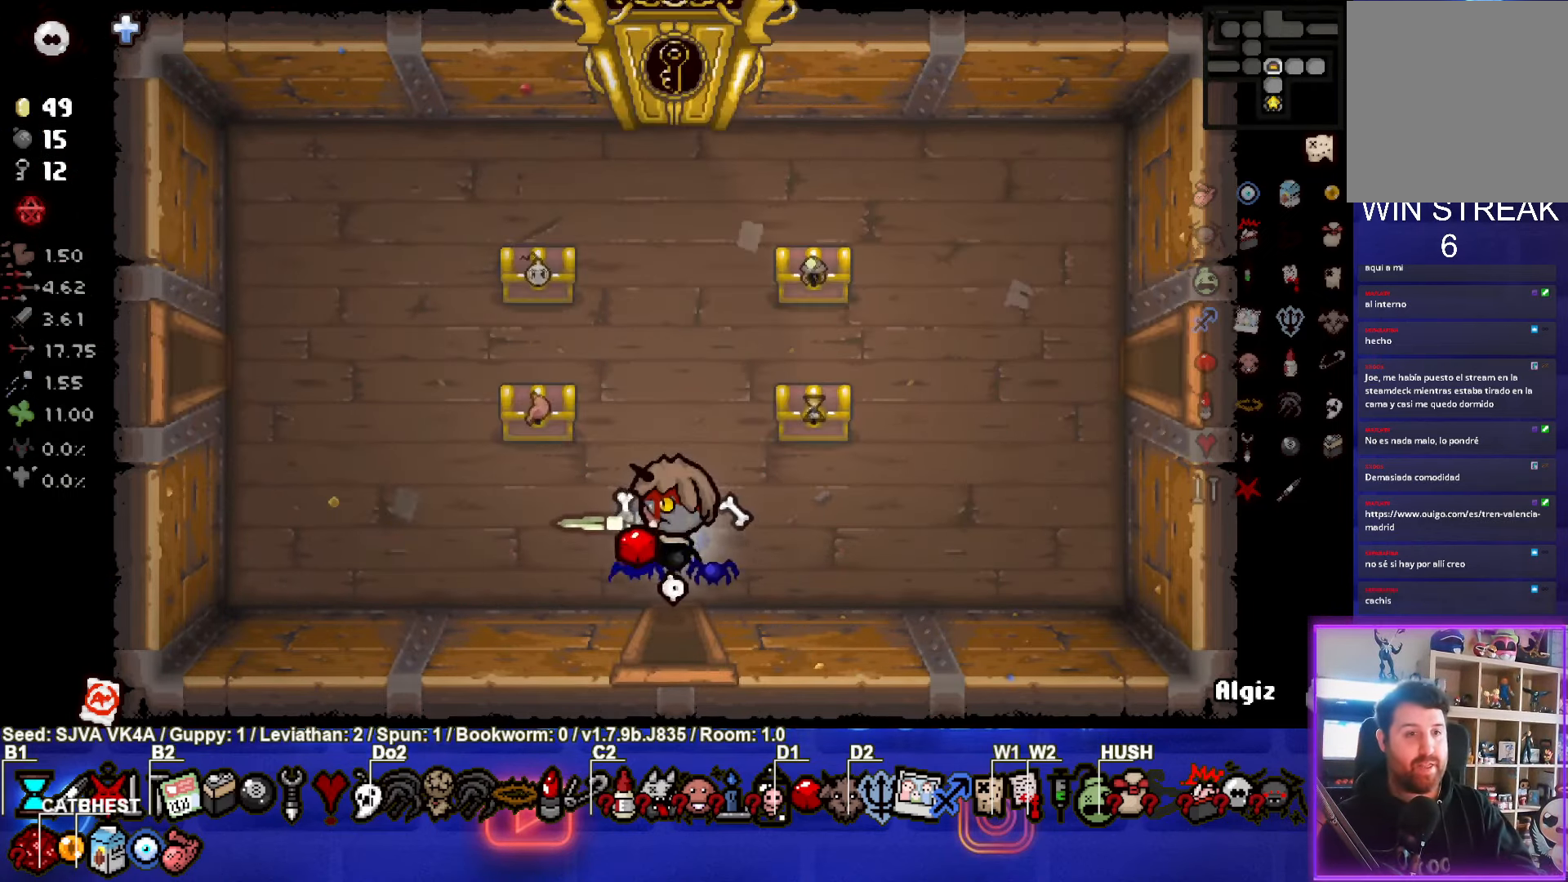
{"buttons": [], "left_stick": "left", "events": [[133, "left_stick", "left"]]}
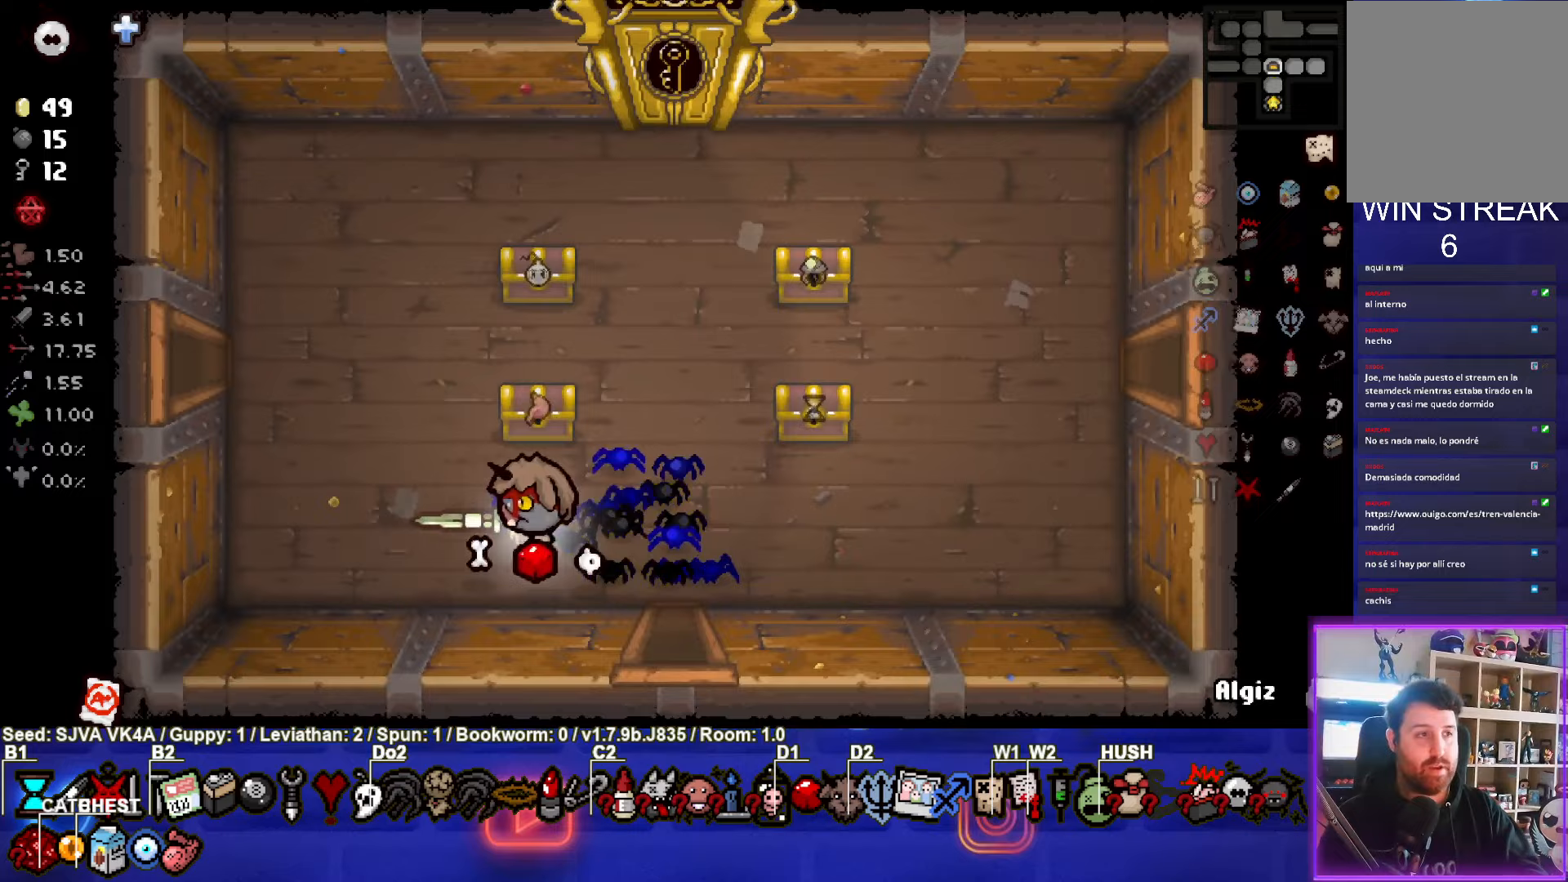
{"buttons": [], "left_stick": "up-left", "events": [[250, "left_stick", "up-left"]]}
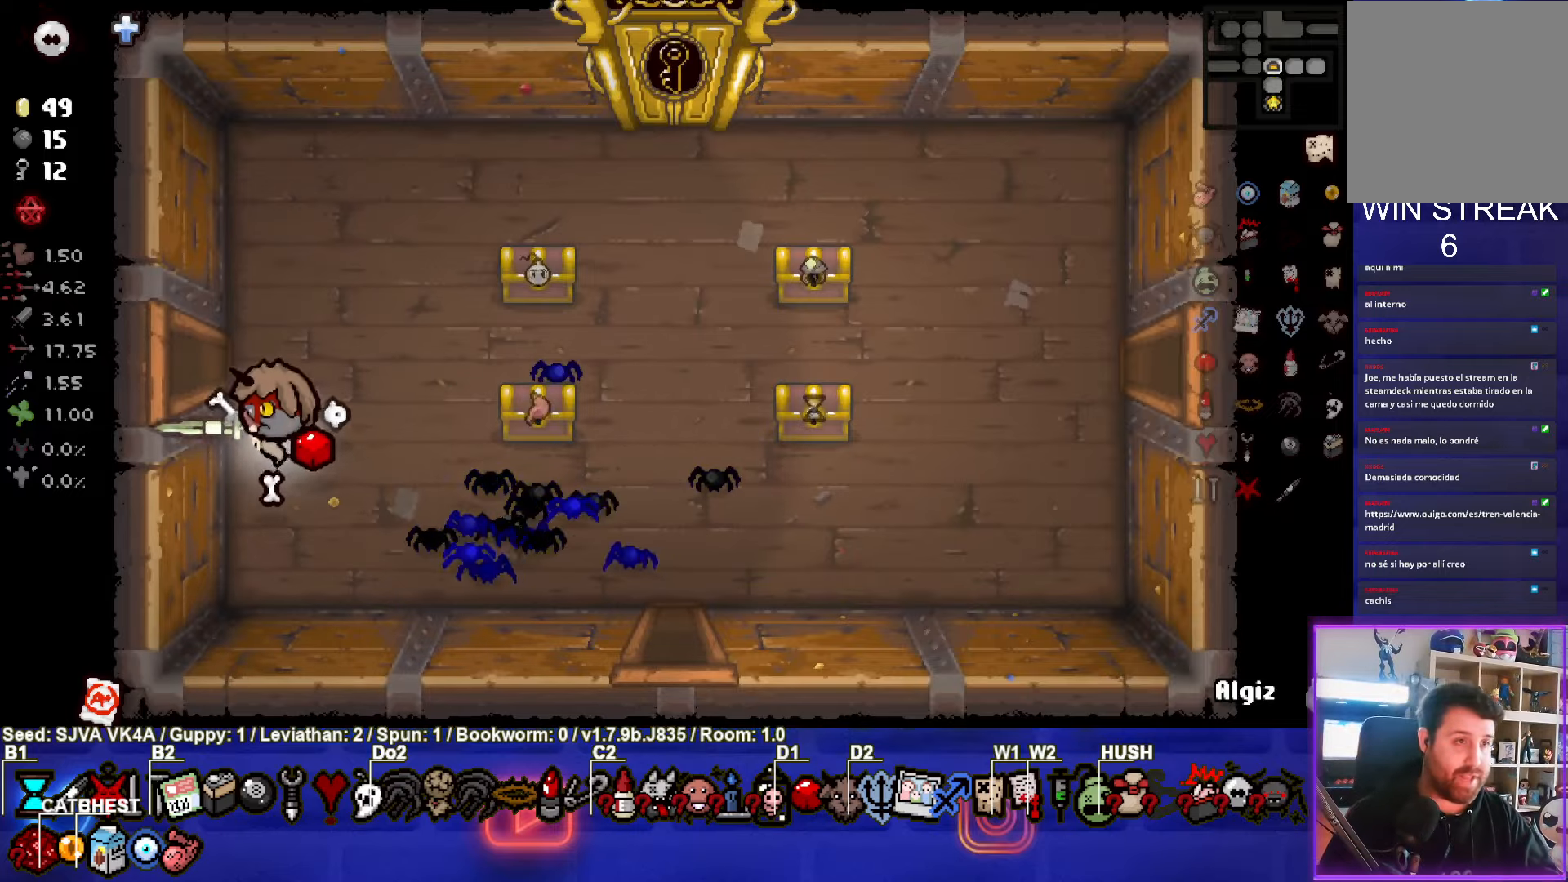
{"buttons": [], "left_stick": "center", "events": [[167, "left_stick", "left"], [467, "left_stick", "center"]]}
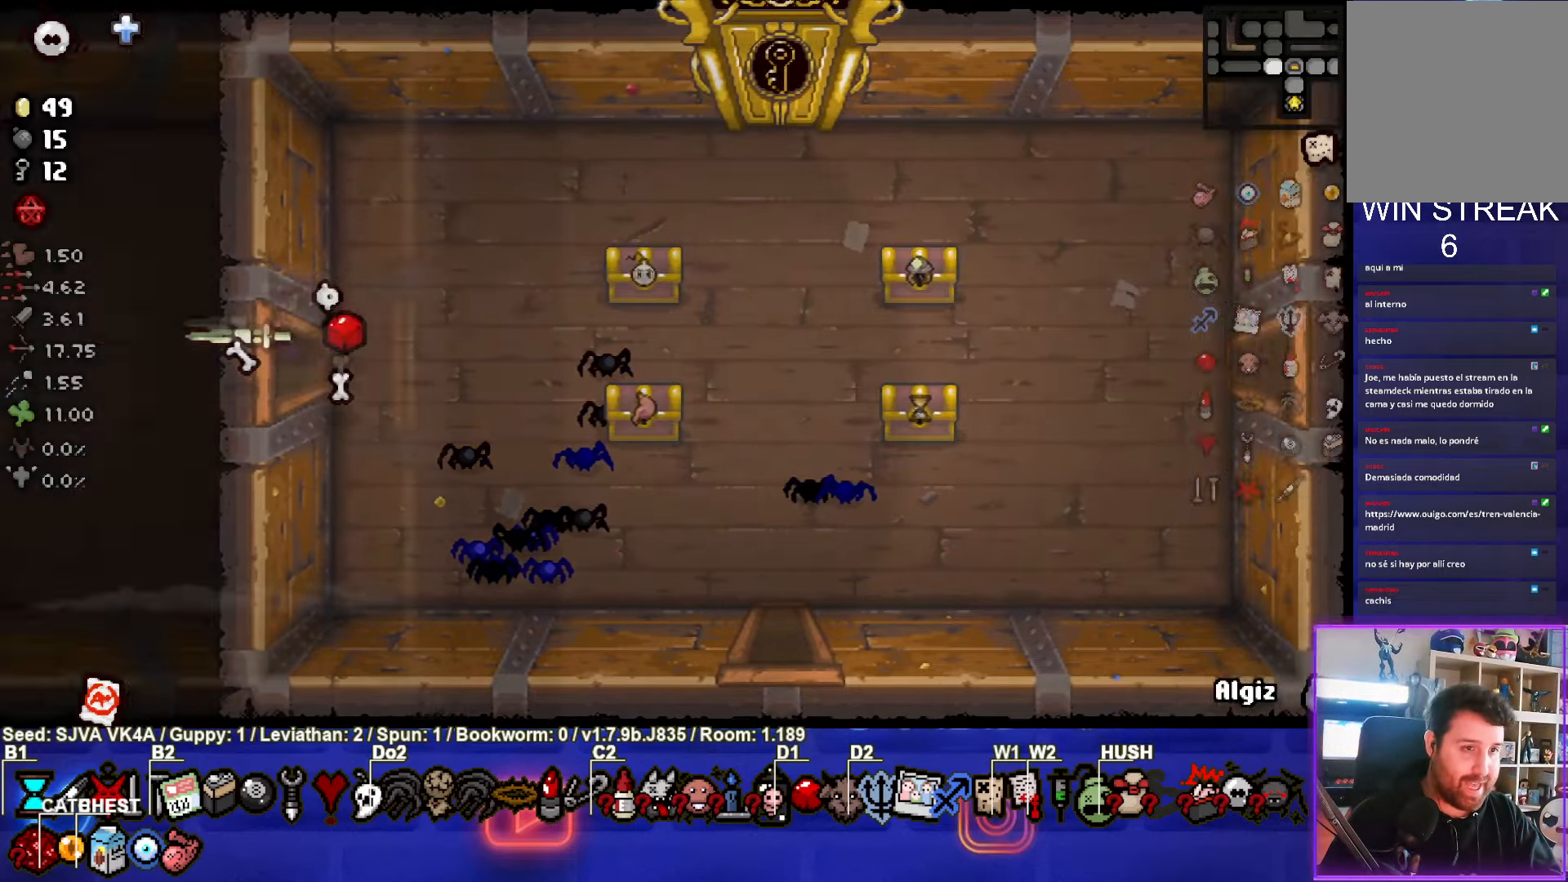
{"buttons": ["SQUARE"], "left_stick": "left", "events": [[417, "left_stick", "left"], [467, "SQUARE", "down"]]}
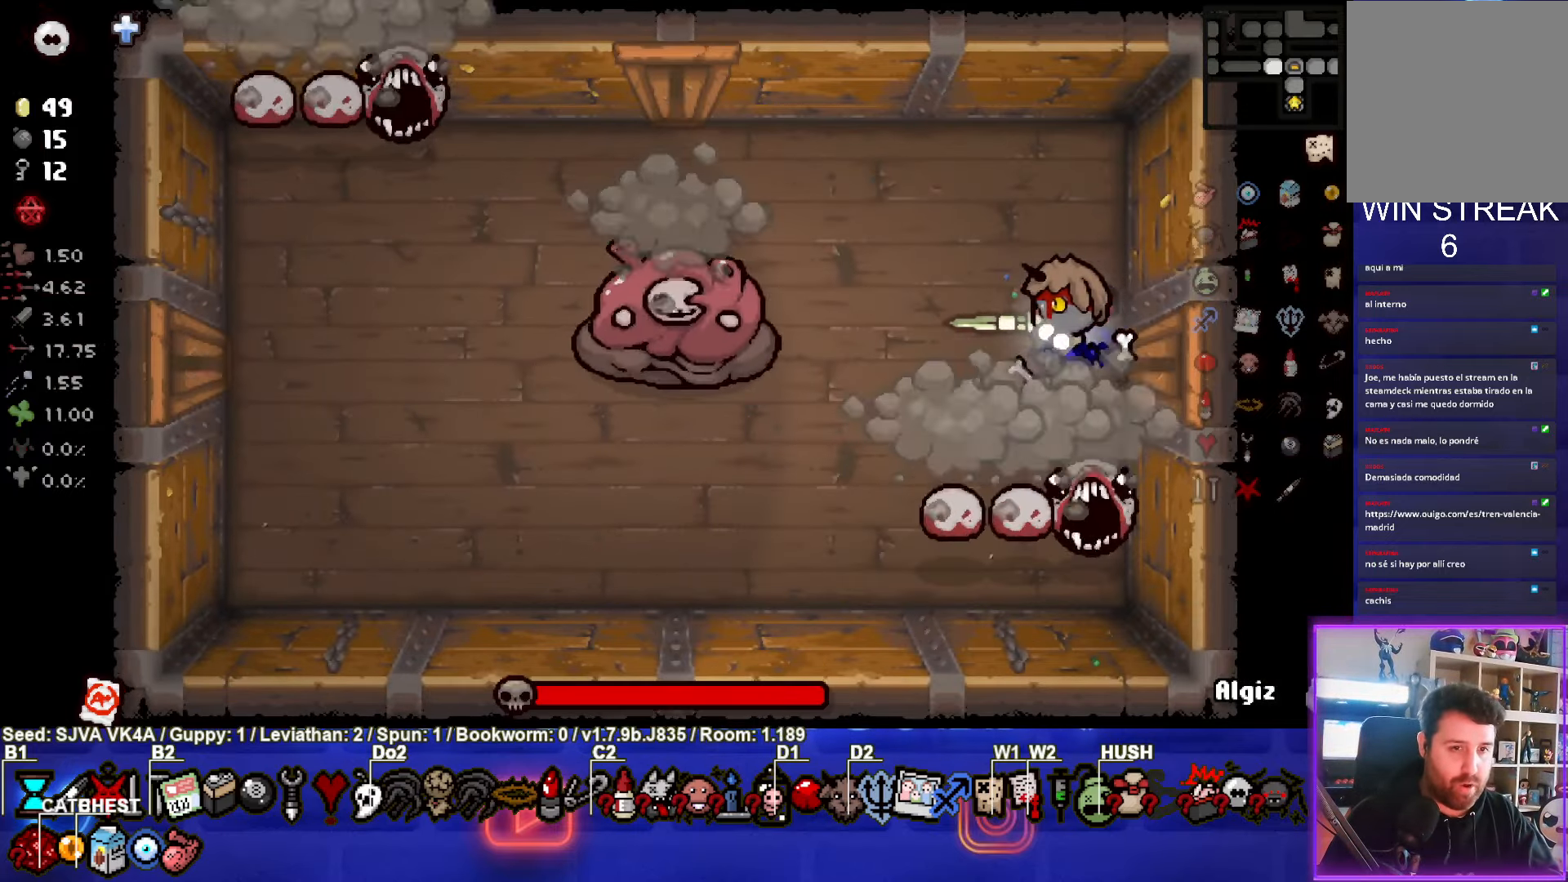
{"buttons": ["CROSS", "SQUARE"], "left_stick": "up-right", "events": [[283, "left_stick", "center"], [383, "left_stick", "up-right"], [433, "CROSS", "down"]]}
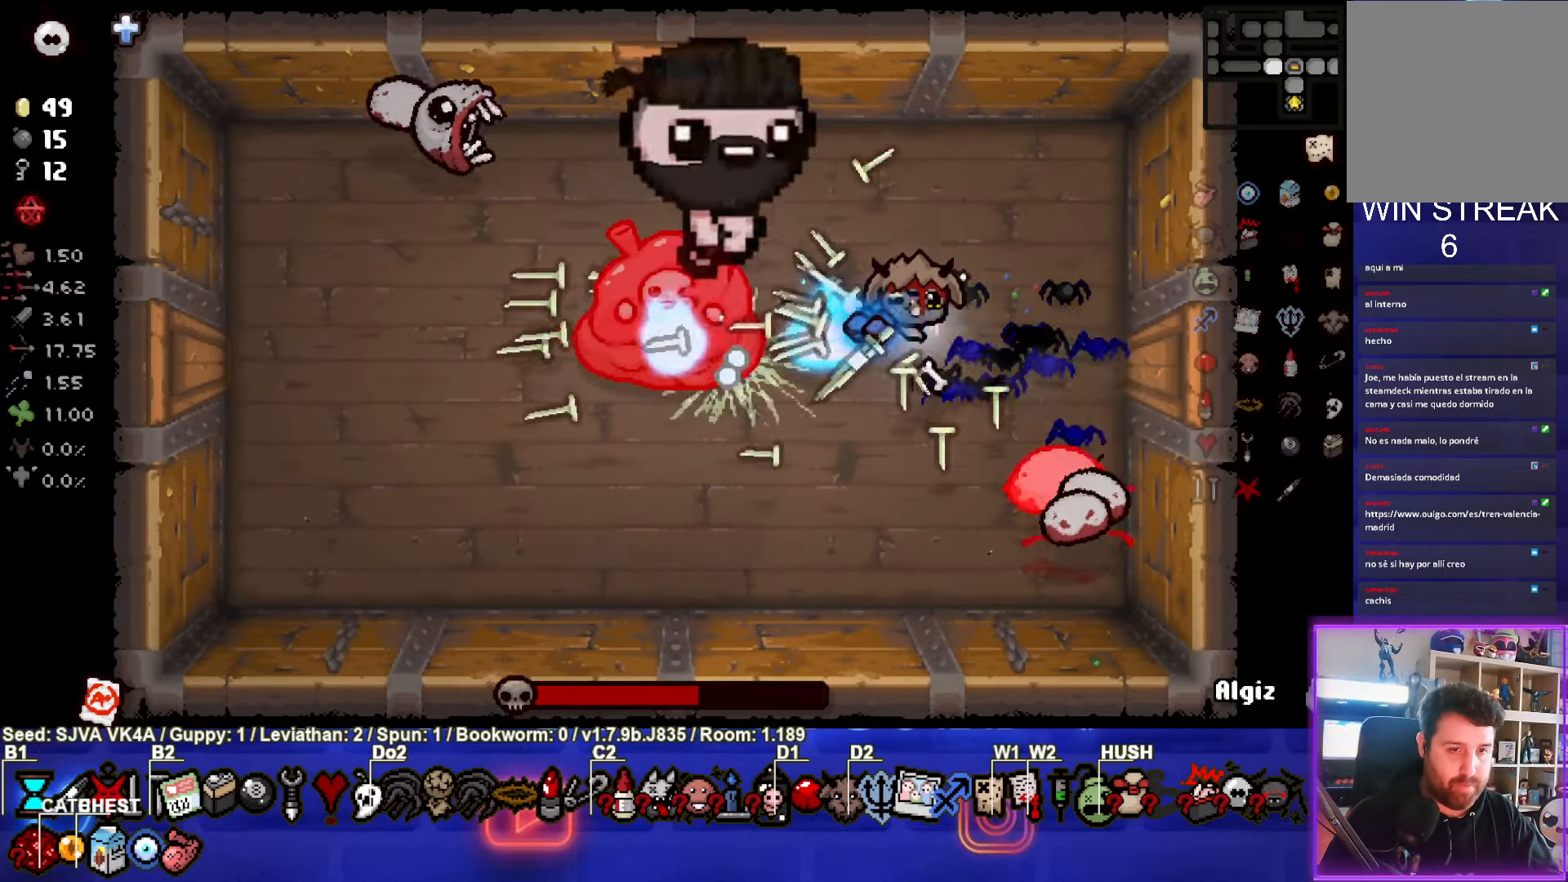
{"buttons": ["CROSS"], "left_stick": "down-left", "events": [[50, "SQUARE", "up"], [300, "left_stick", "up"], [483, "left_stick", "down-left"]]}
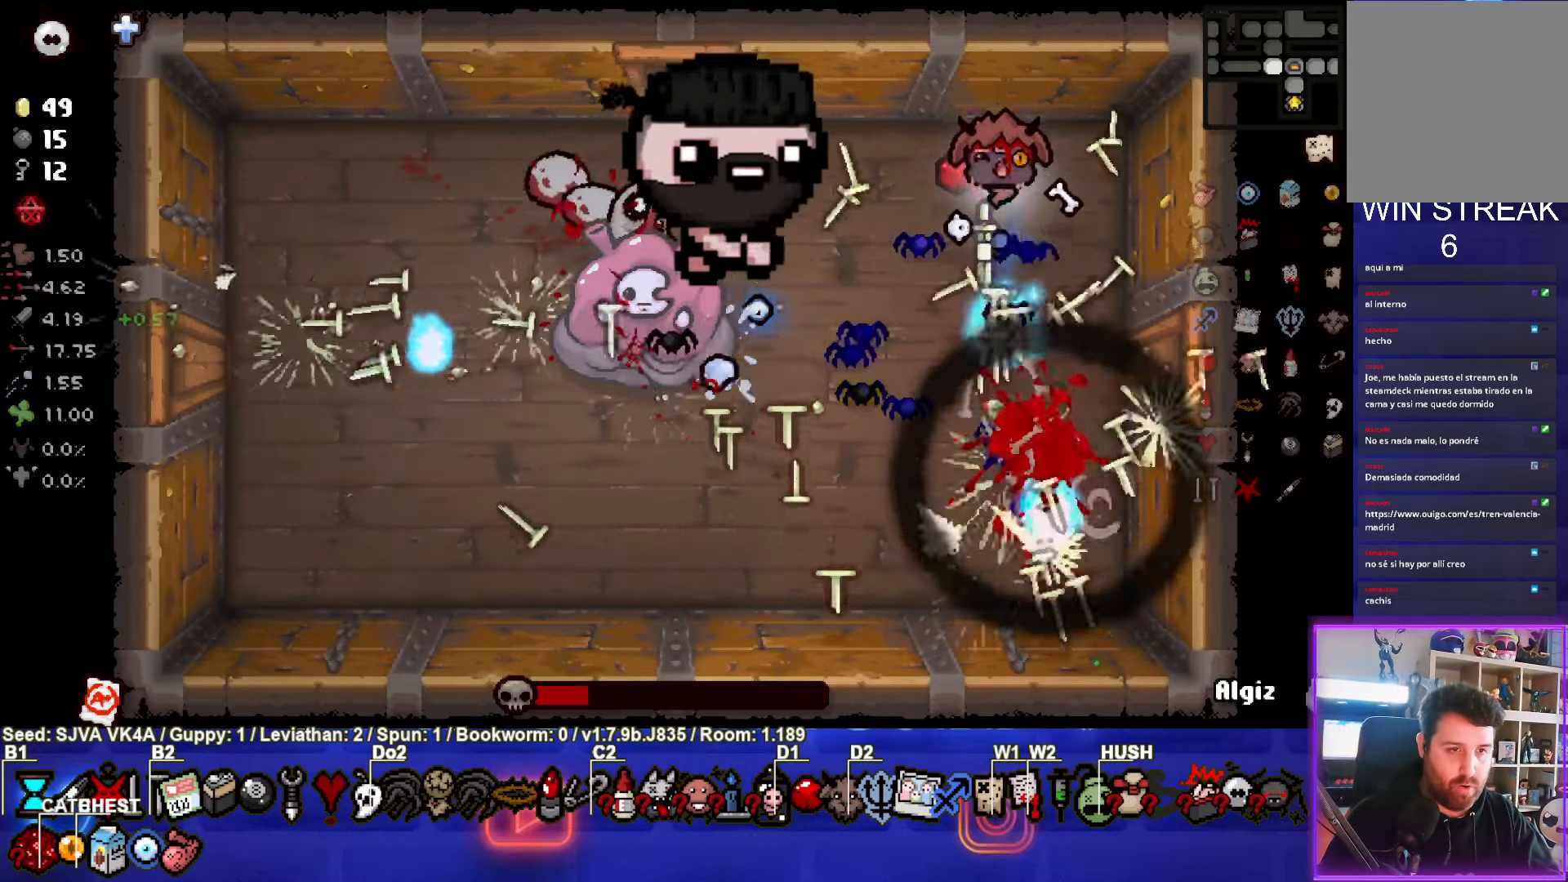
{"buttons": ["CROSS"], "left_stick": "up", "events": [[150, "left_stick", "up"]]}
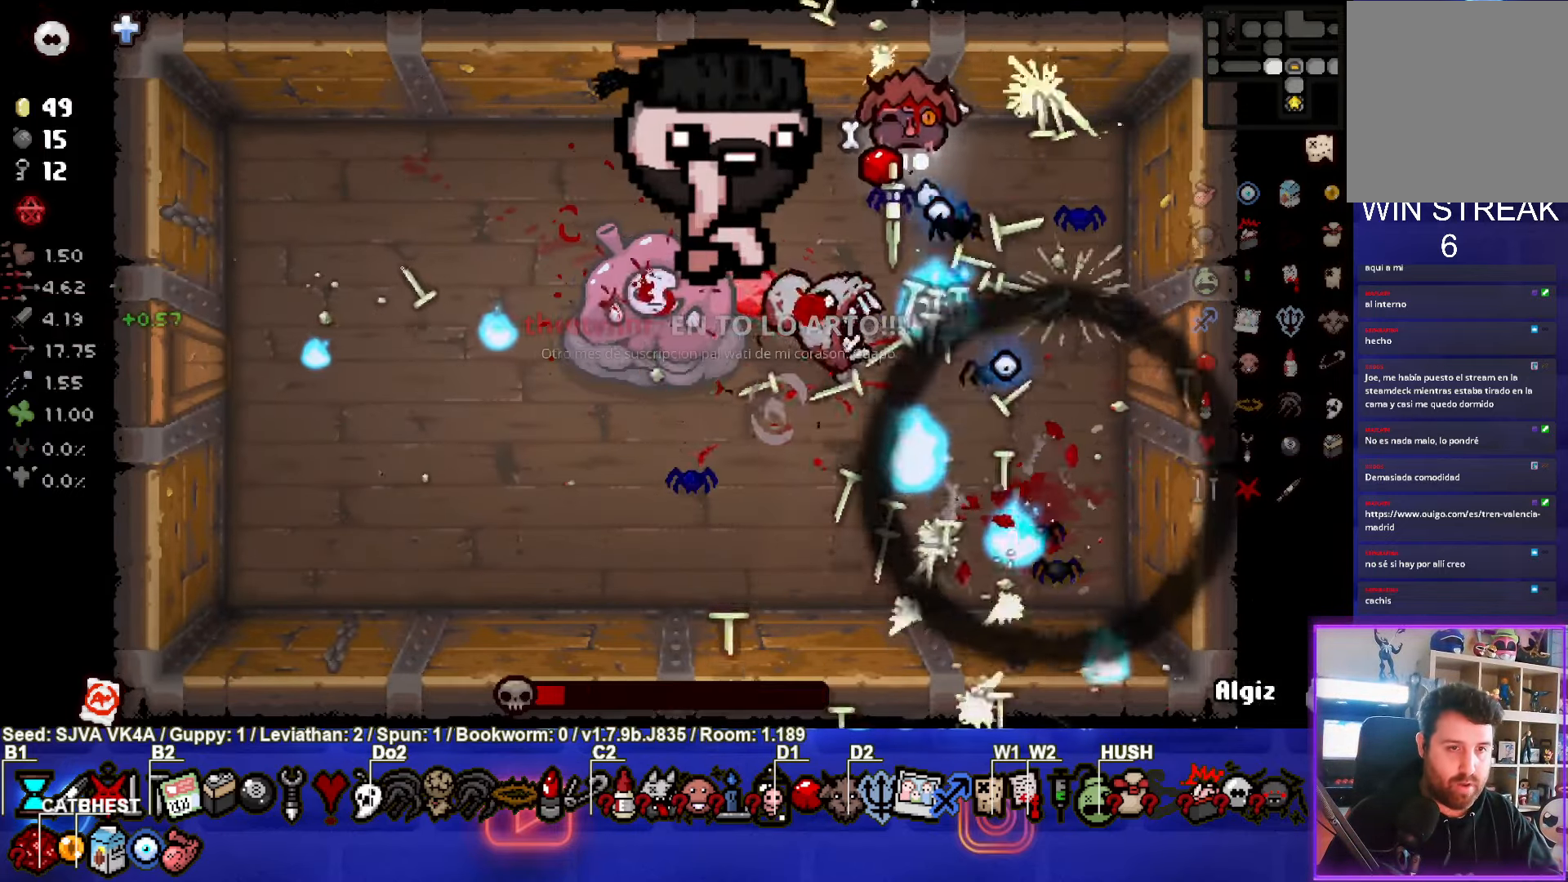
{"buttons": ["CROSS"], "left_stick": "up", "events": []}
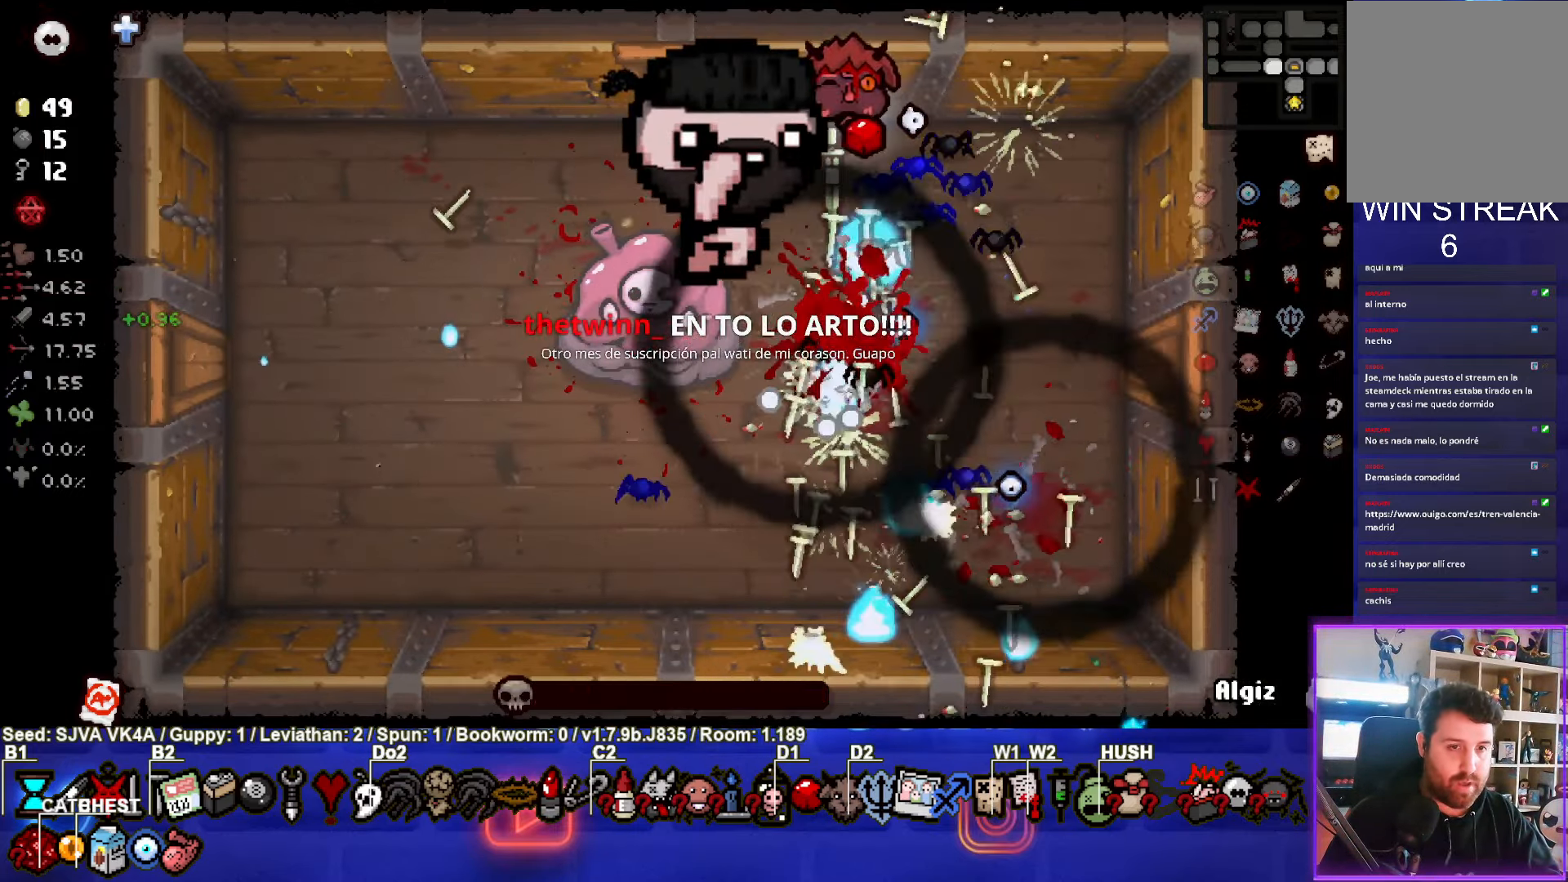
{"buttons": [], "left_stick": "left", "events": [[167, "left_stick", "left"], [233, "CROSS", "up"]]}
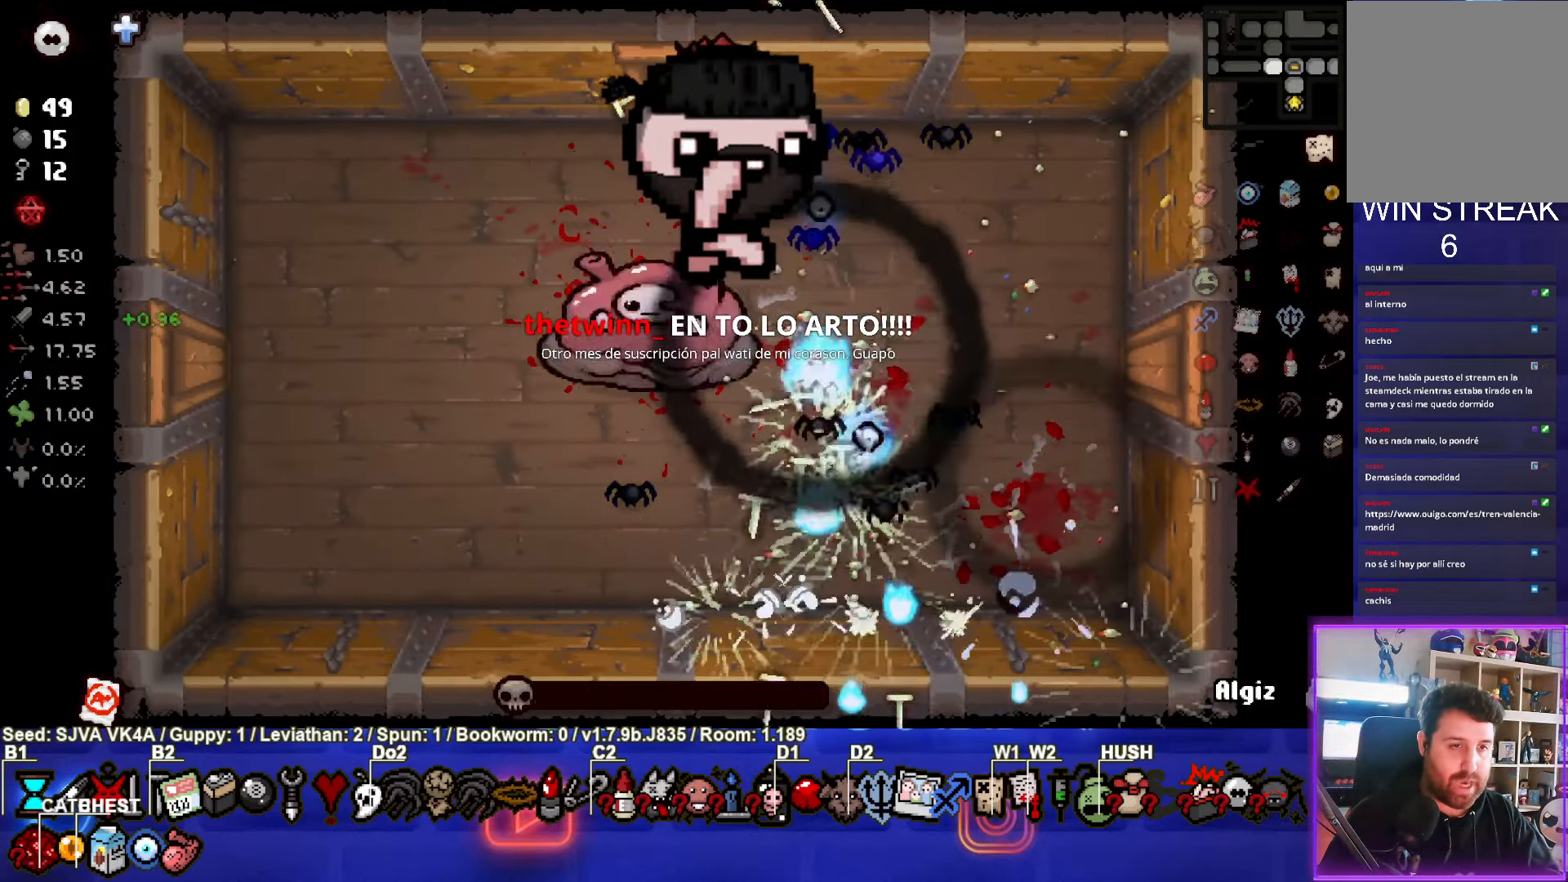
{"buttons": [], "left_stick": "left", "events": []}
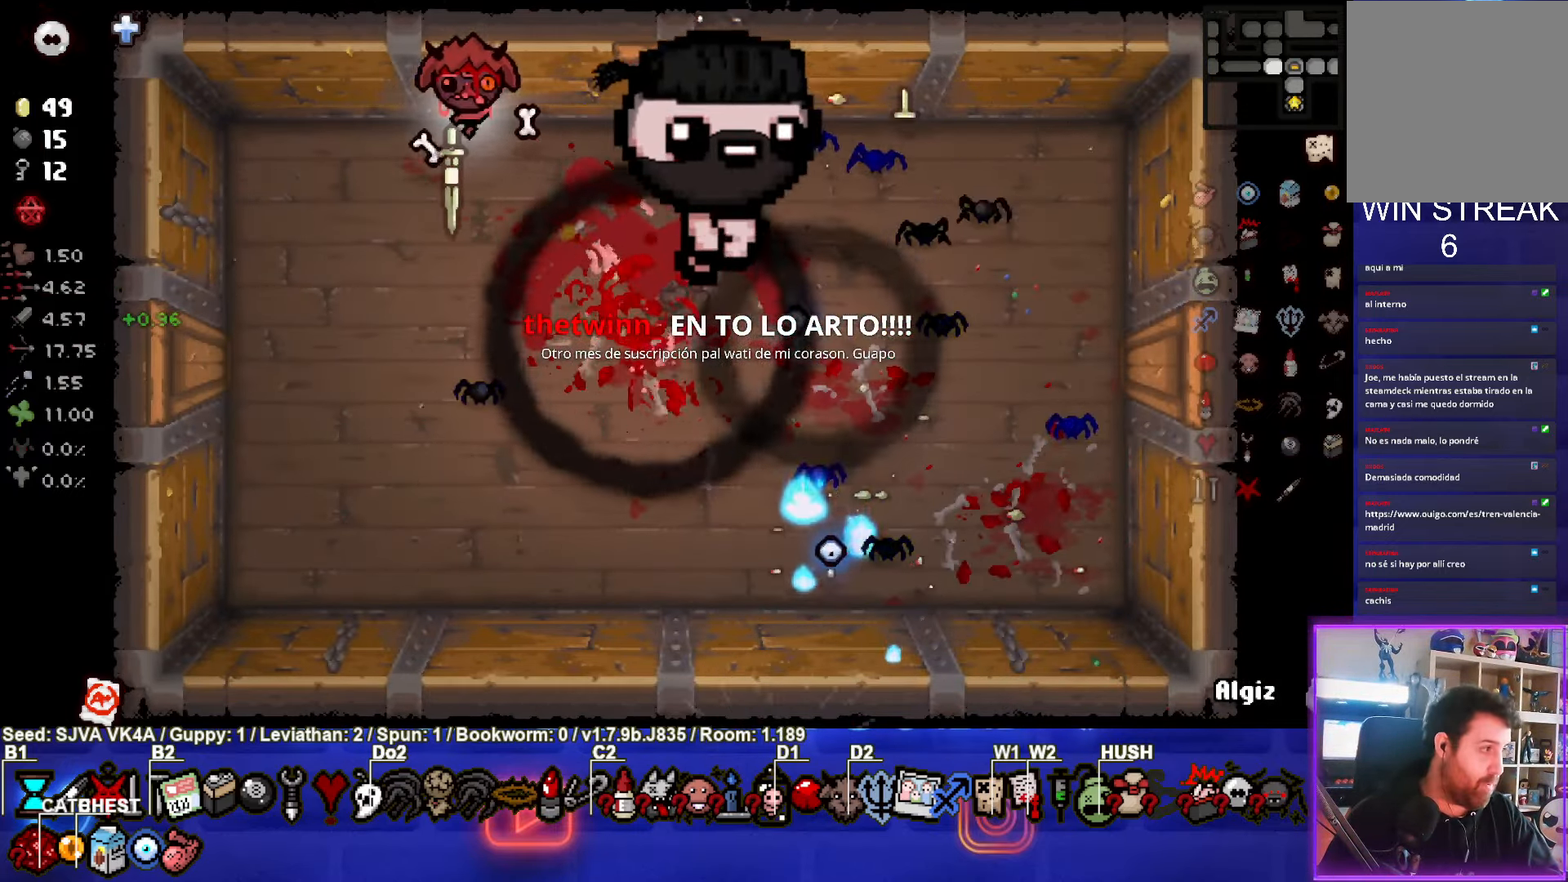
{"buttons": [], "left_stick": "center", "events": [[500, "left_stick", "center"]]}
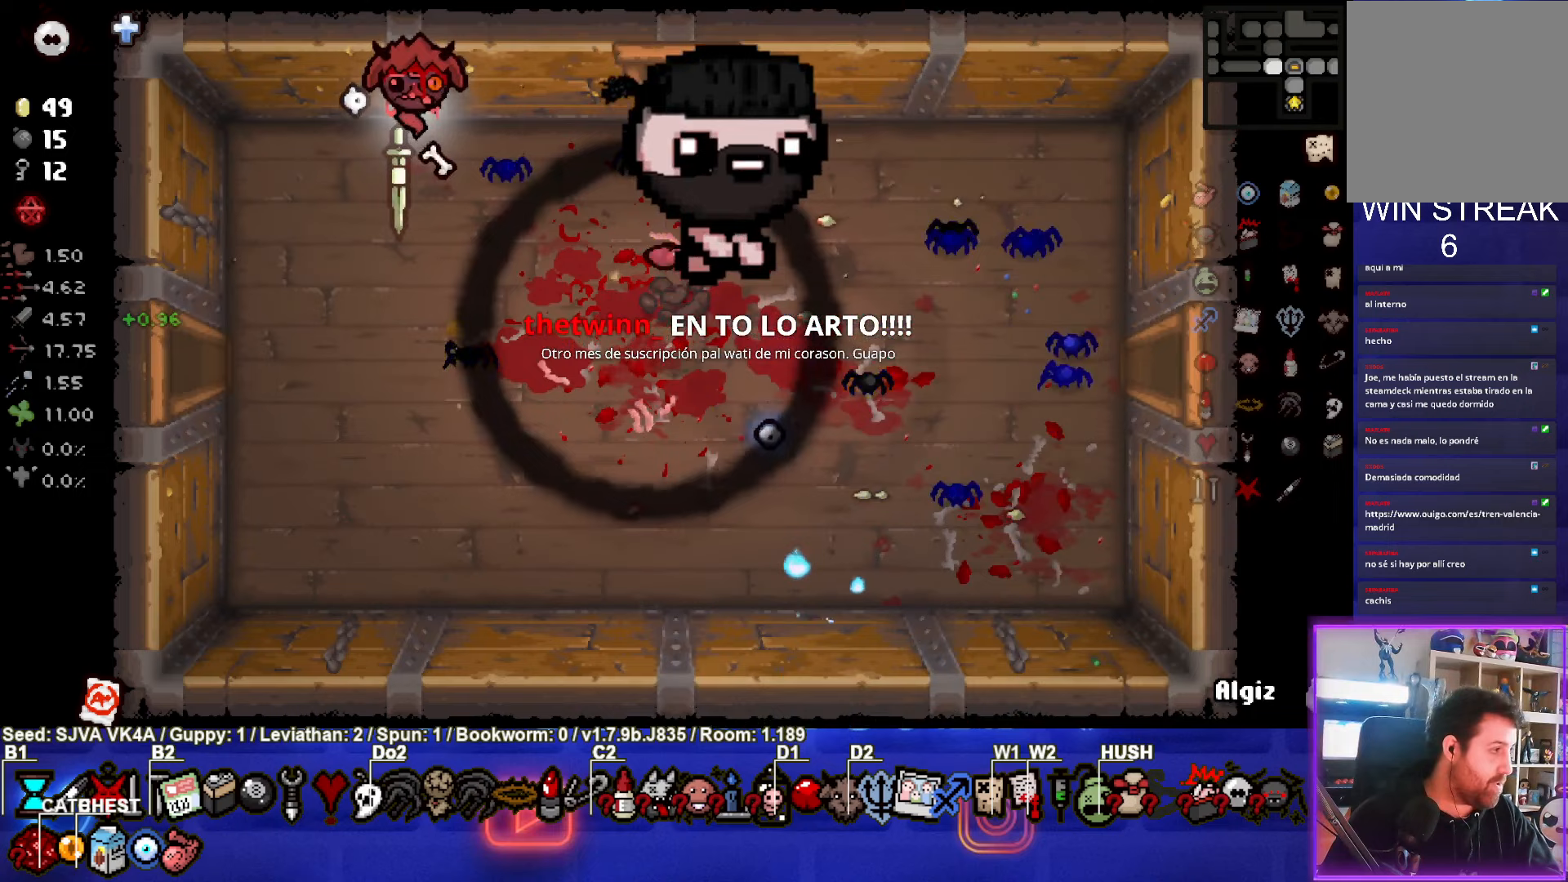
{"buttons": [], "left_stick": "center", "events": []}
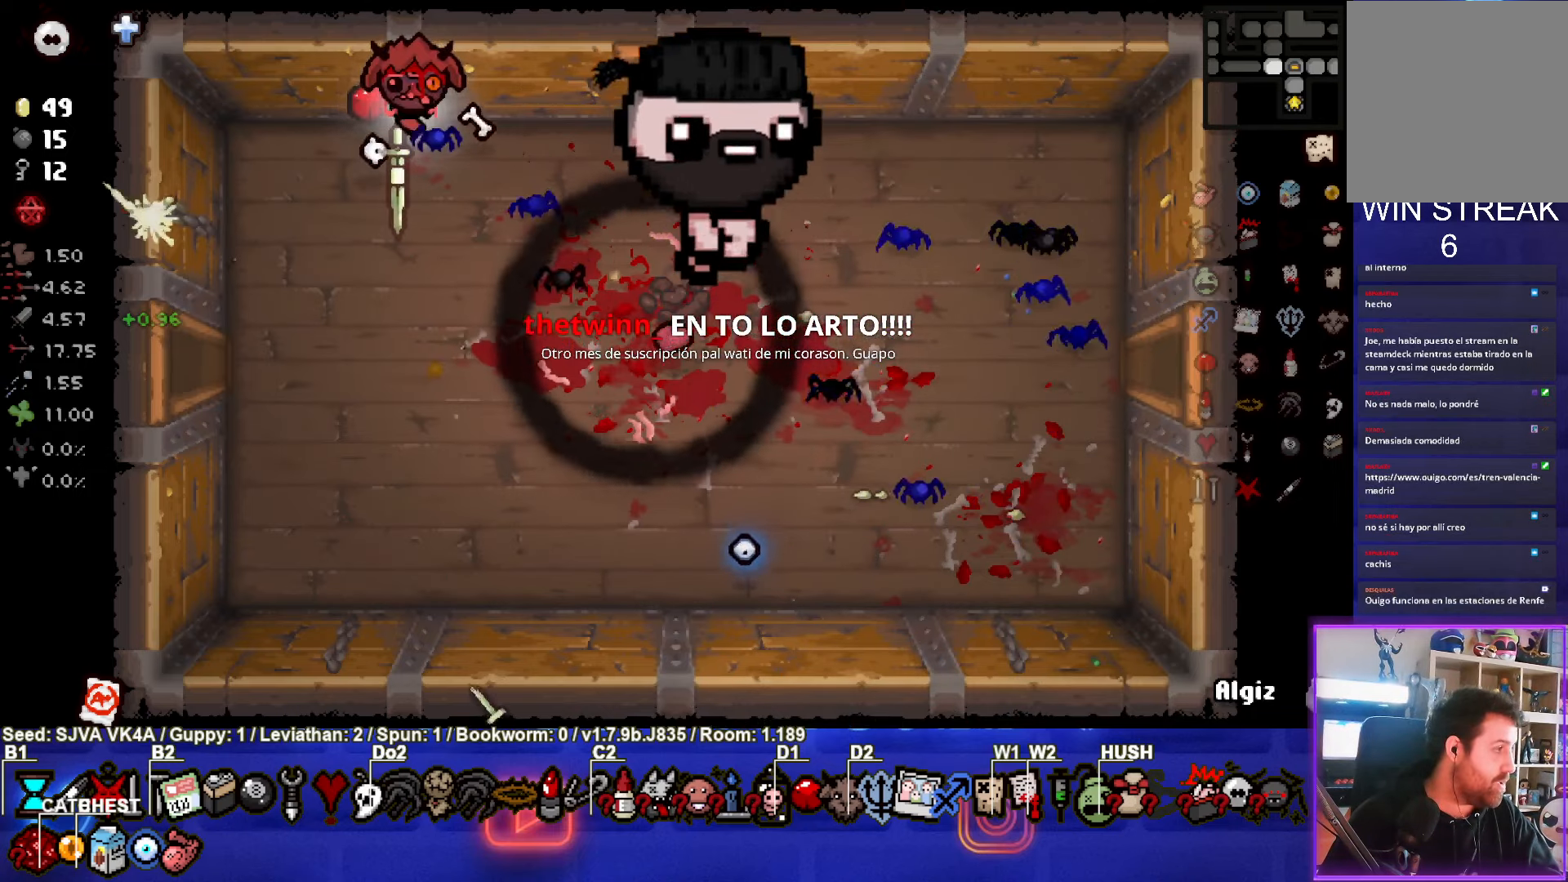
{"buttons": [], "left_stick": "center", "events": []}
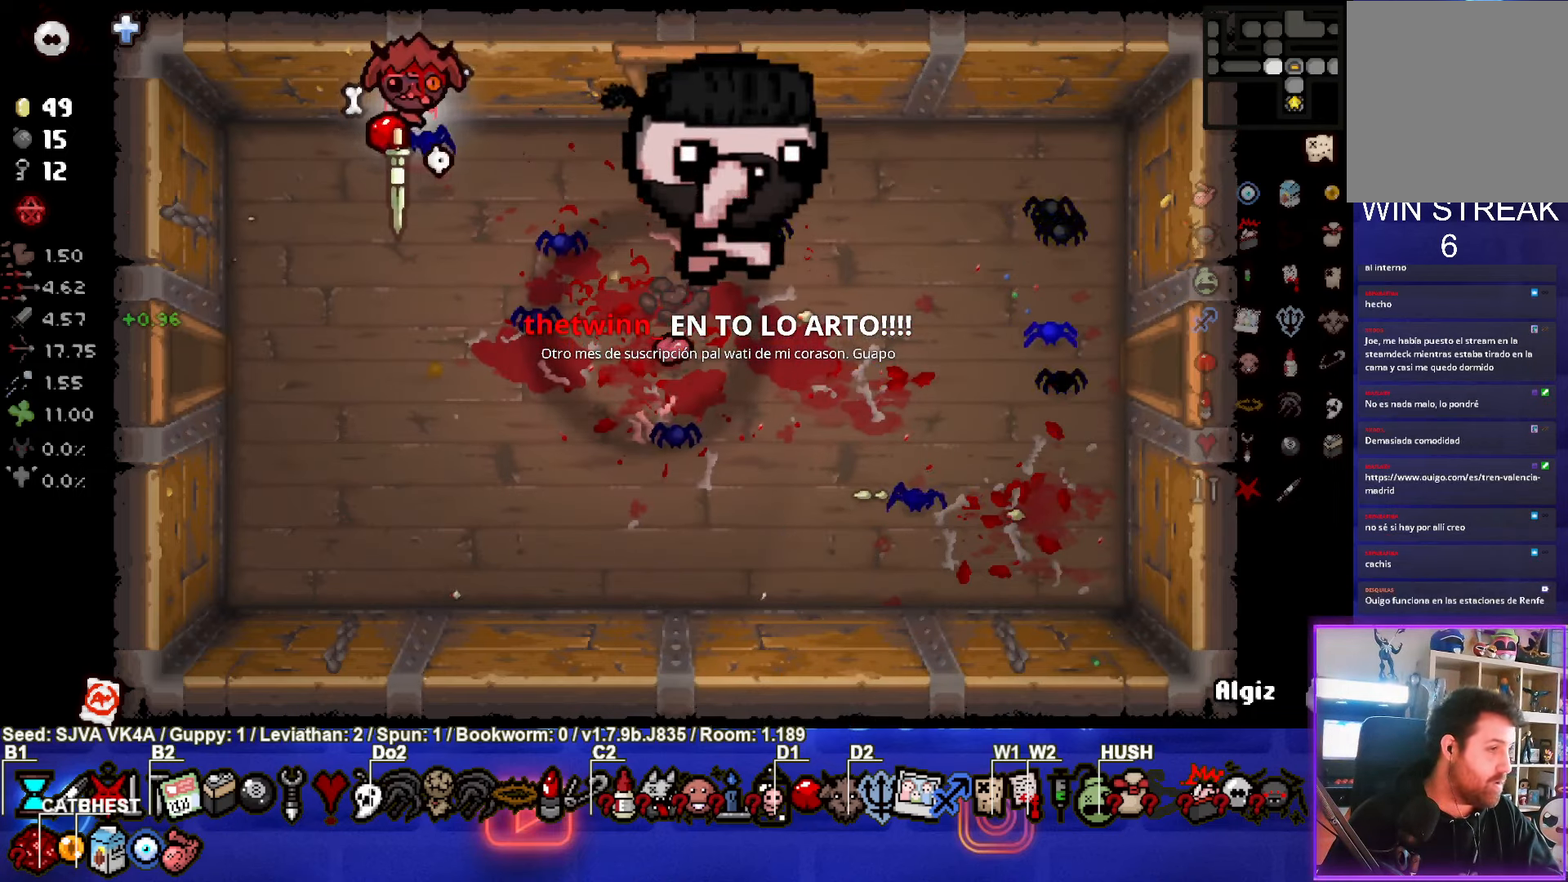
{"buttons": [], "left_stick": "center", "events": []}
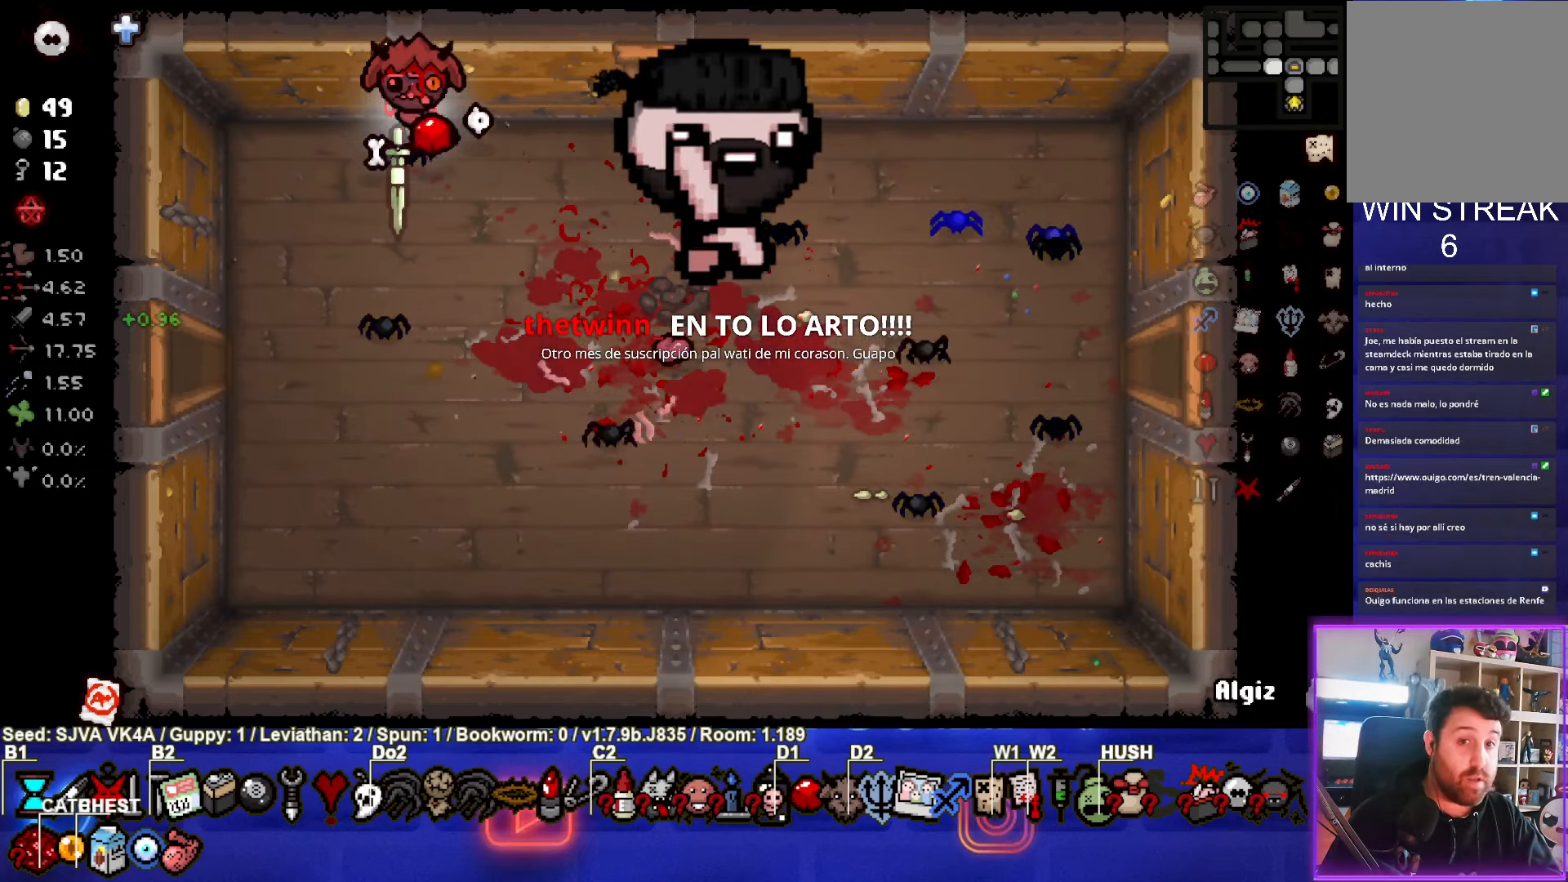
{"buttons": [], "left_stick": "center", "events": [[83, "left_stick", "down"], [450, "left_stick", "center"]]}
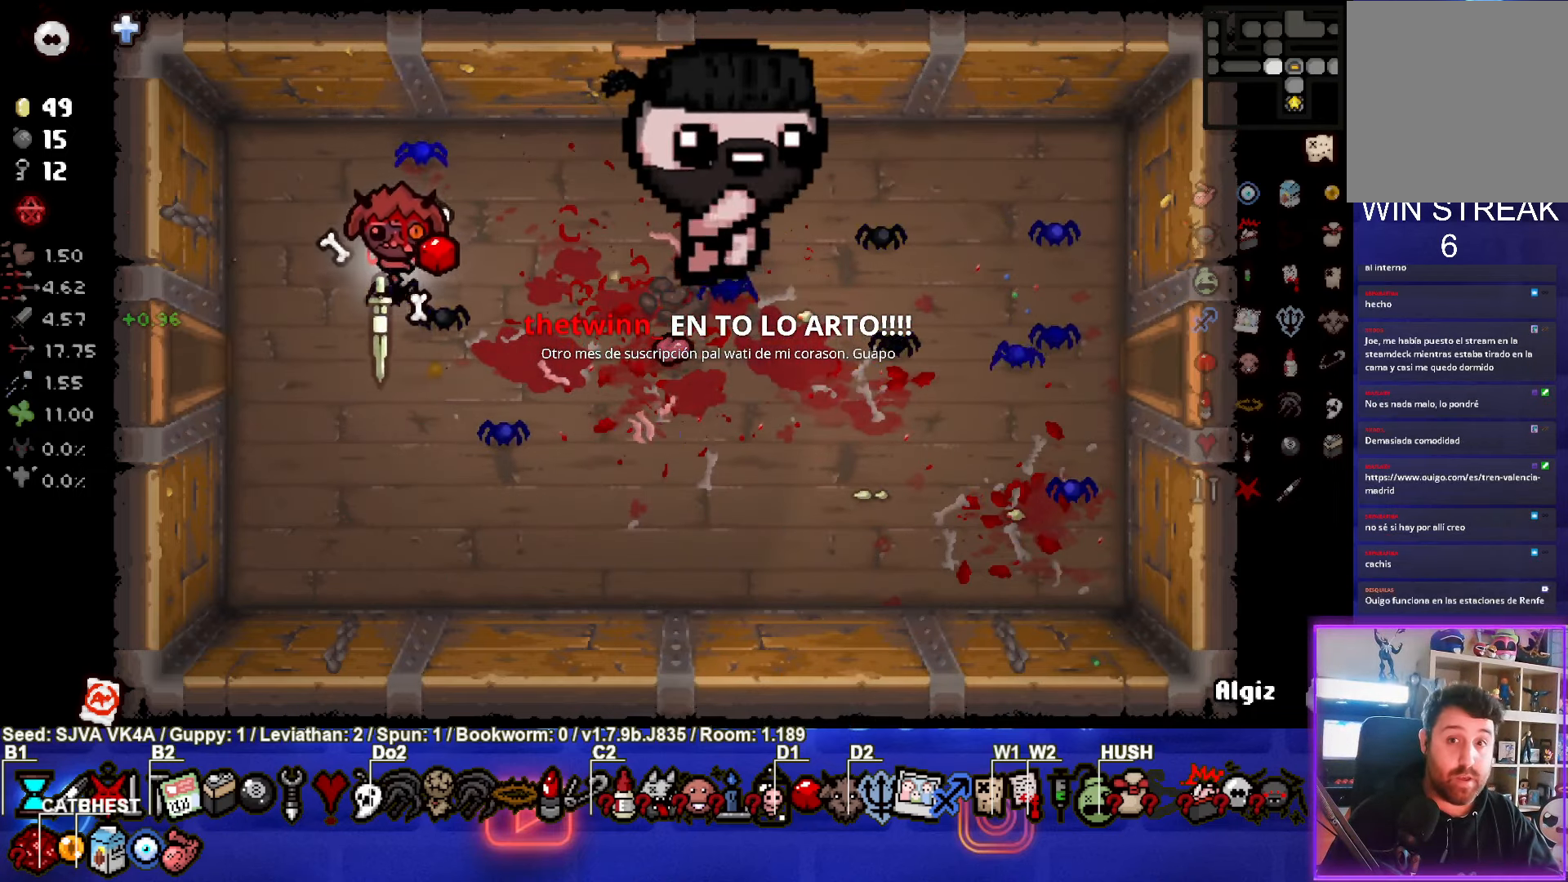
{"buttons": [], "left_stick": "center", "events": [[17, "left_stick", "up-right"], [233, "left_stick", "center"]]}
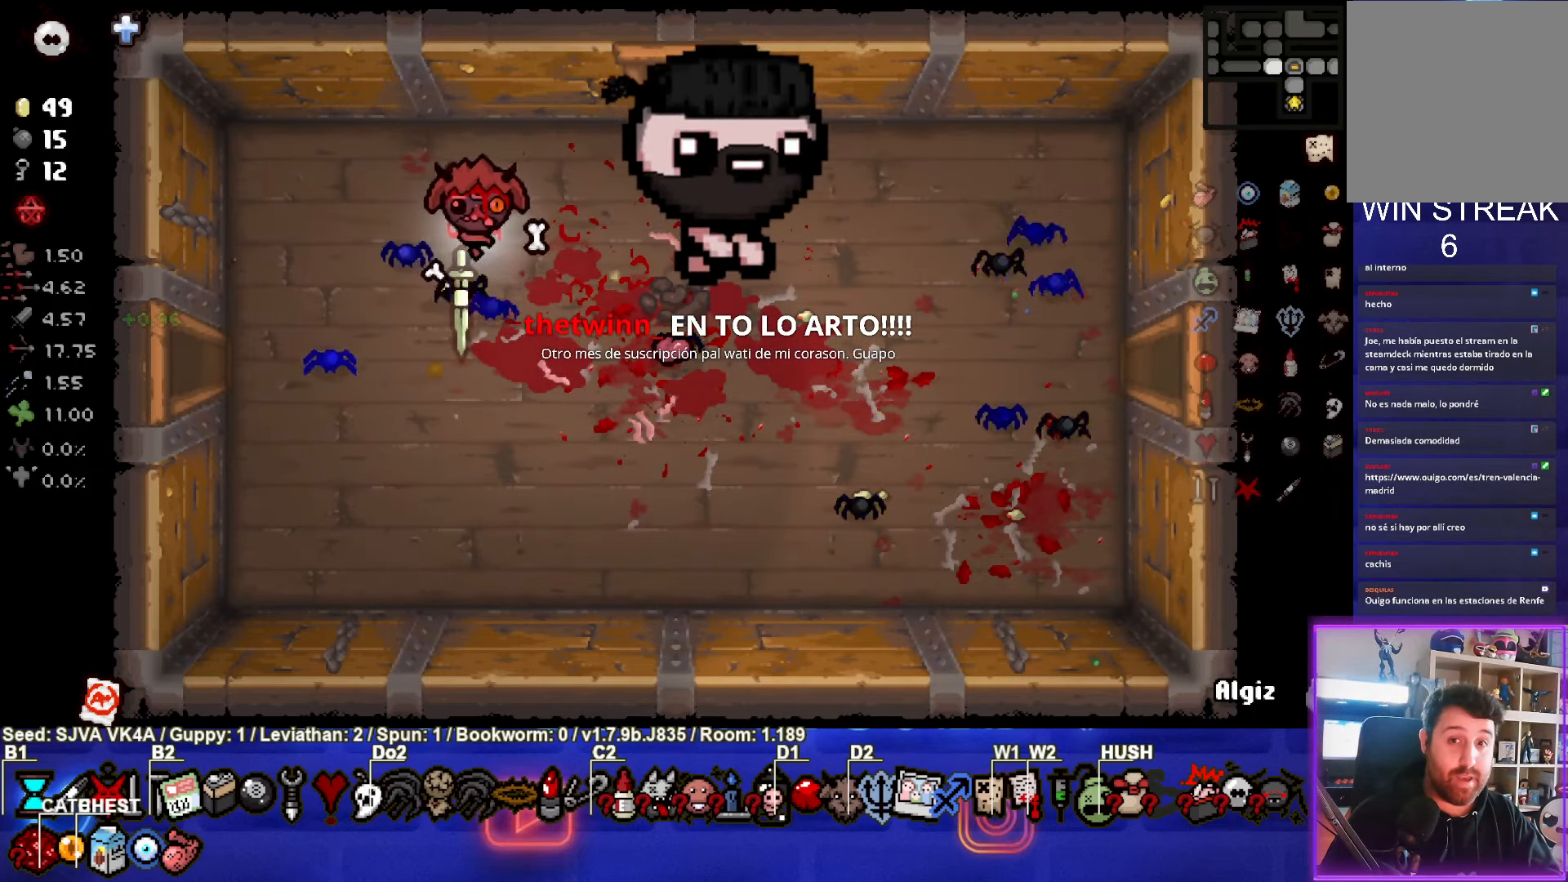
{"buttons": ["SELECT"], "left_stick": "center", "events": [[50, "SELECT", "down"]]}
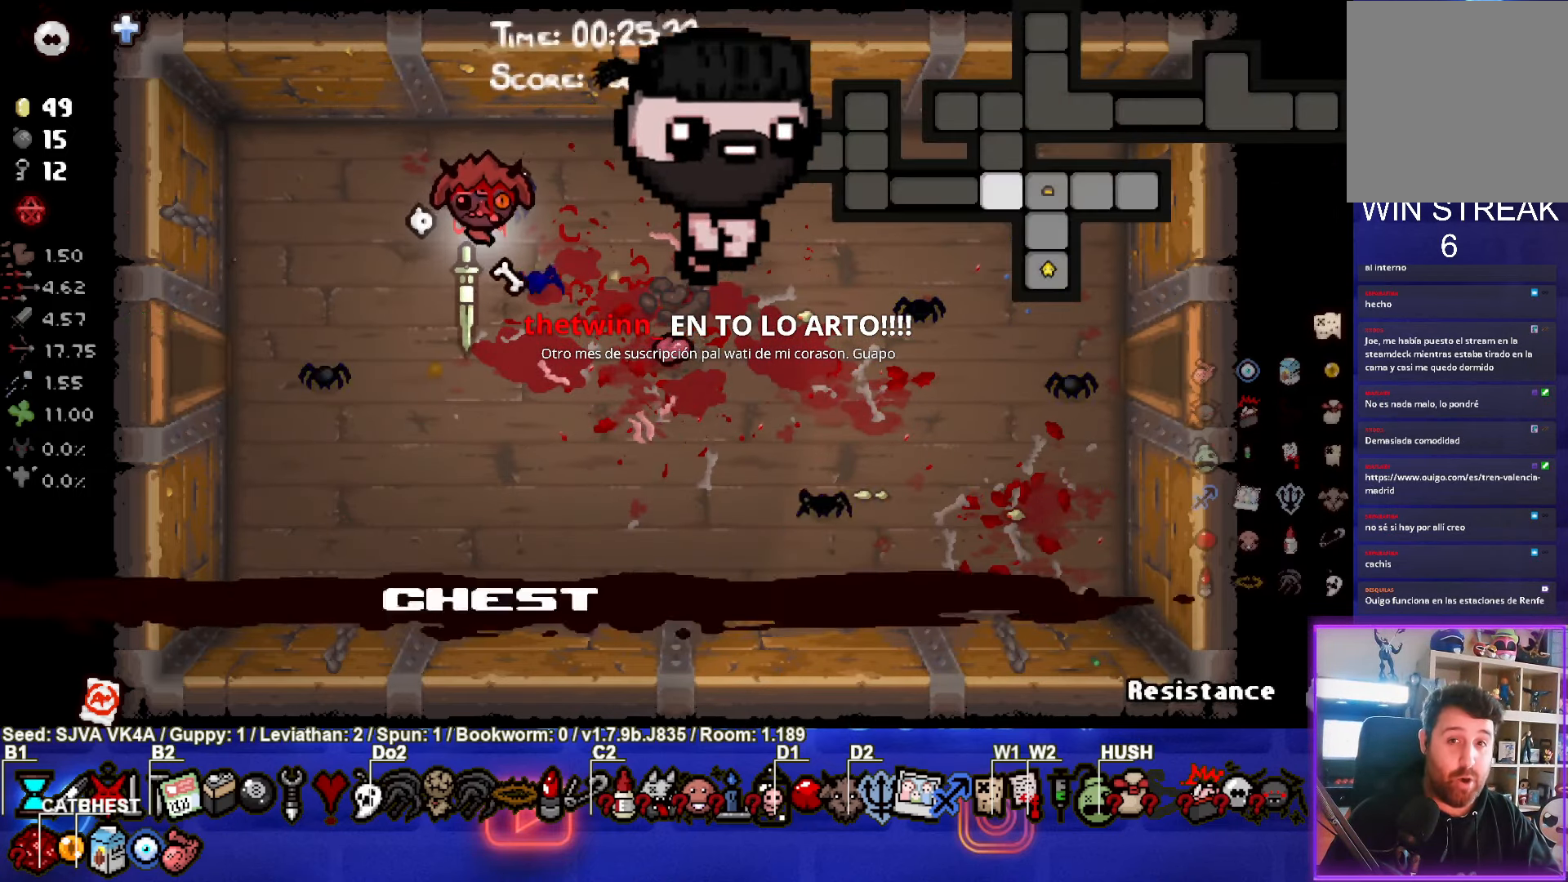
{"buttons": [], "left_stick": "center", "events": [[250, "SELECT", "up"]]}
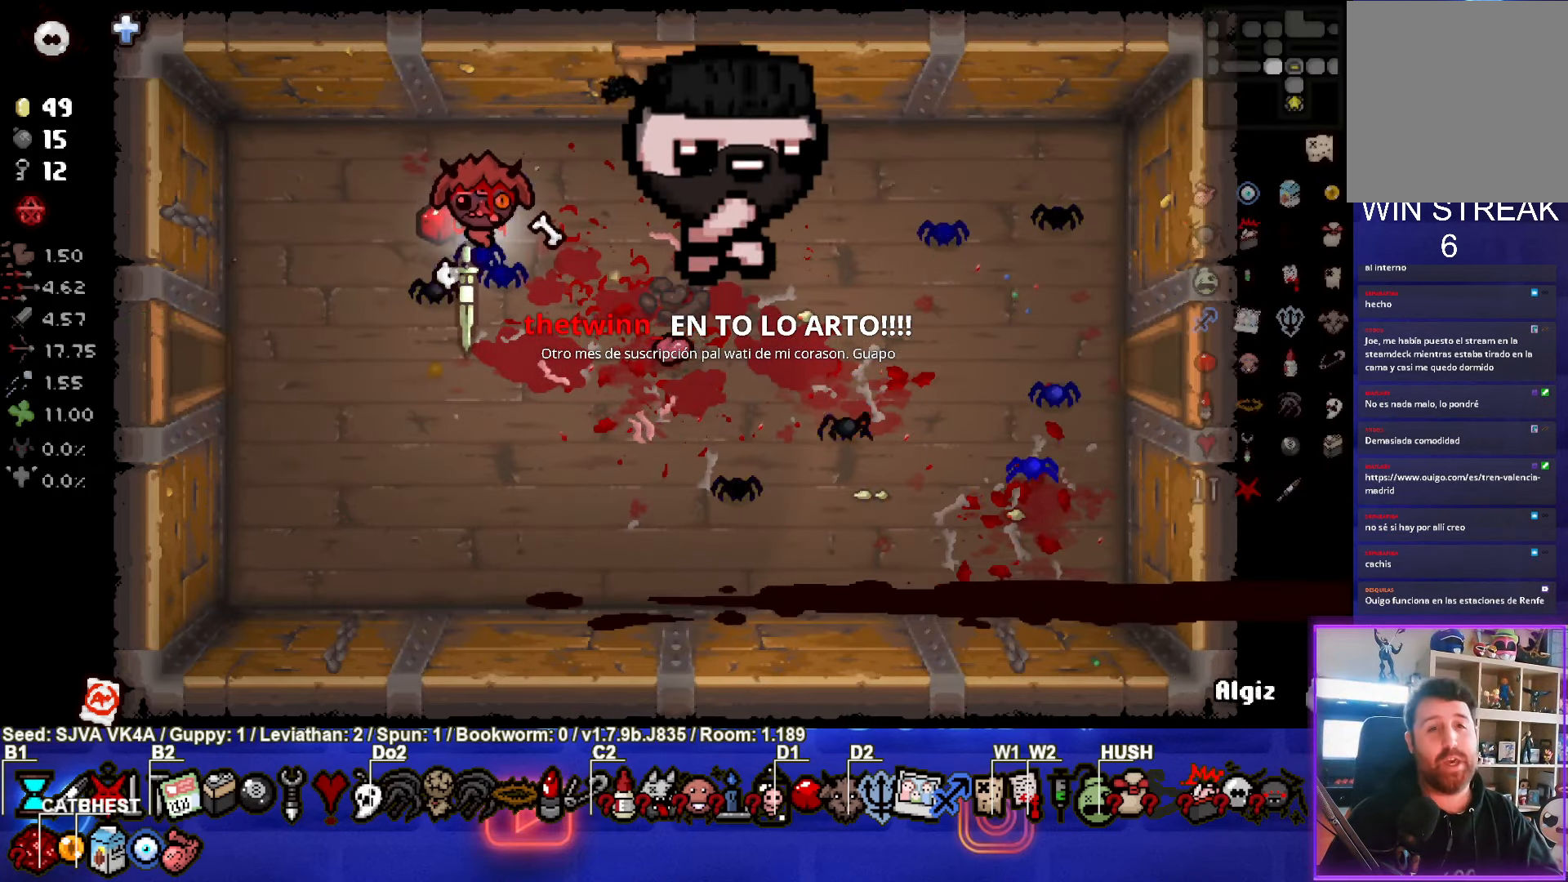
{"buttons": [], "left_stick": "up", "events": [[50, "left_stick", "right"], [317, "left_stick", "up-right"], [483, "left_stick", "up"]]}
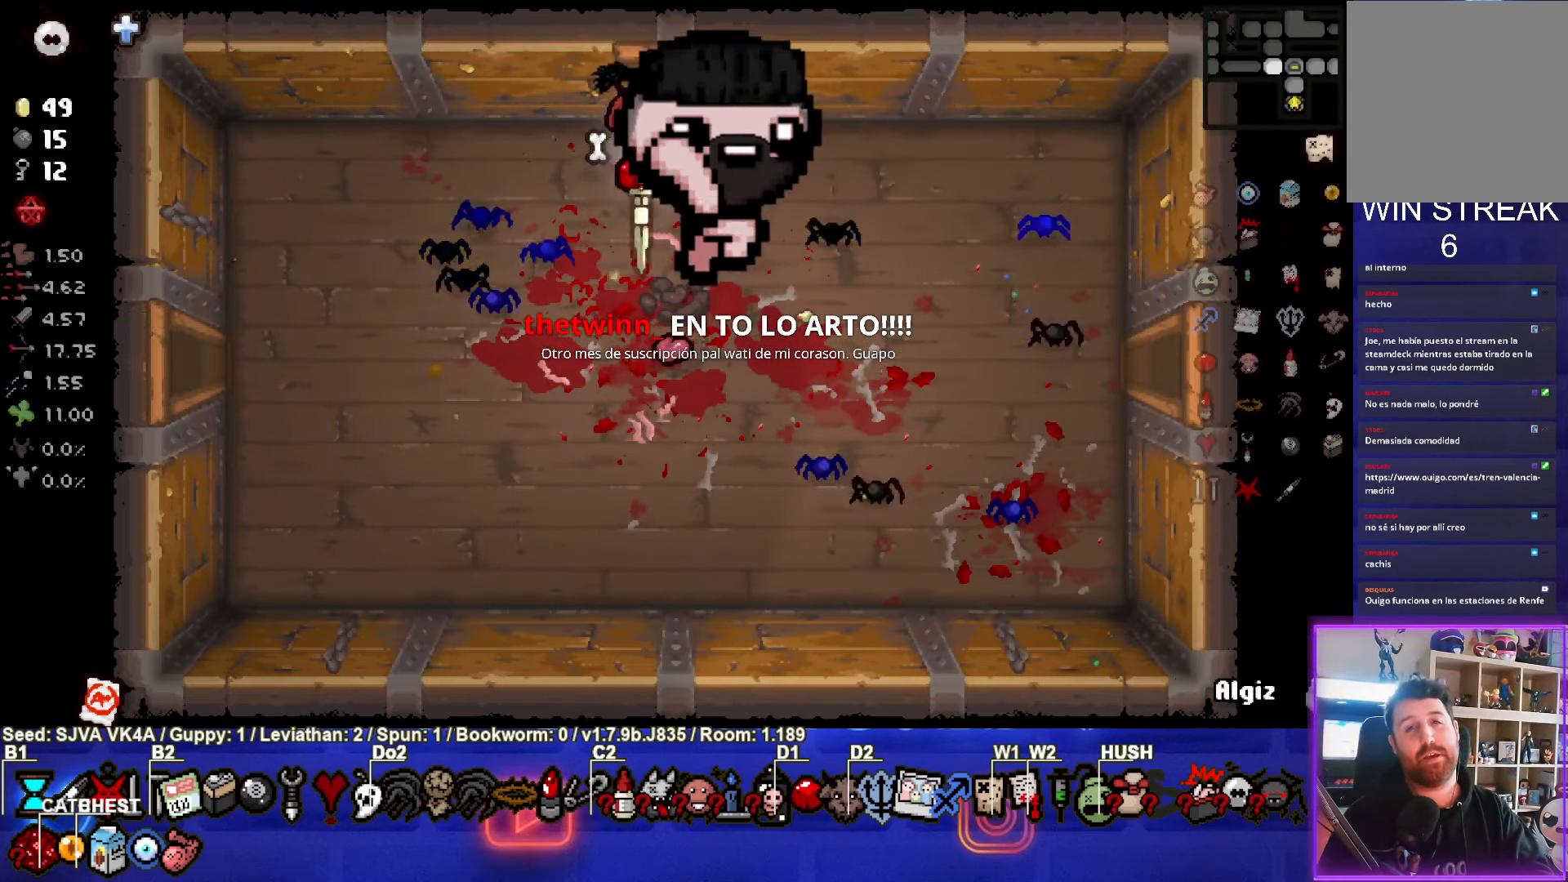
{"buttons": [], "left_stick": "center", "events": [[367, "left_stick", "center"]]}